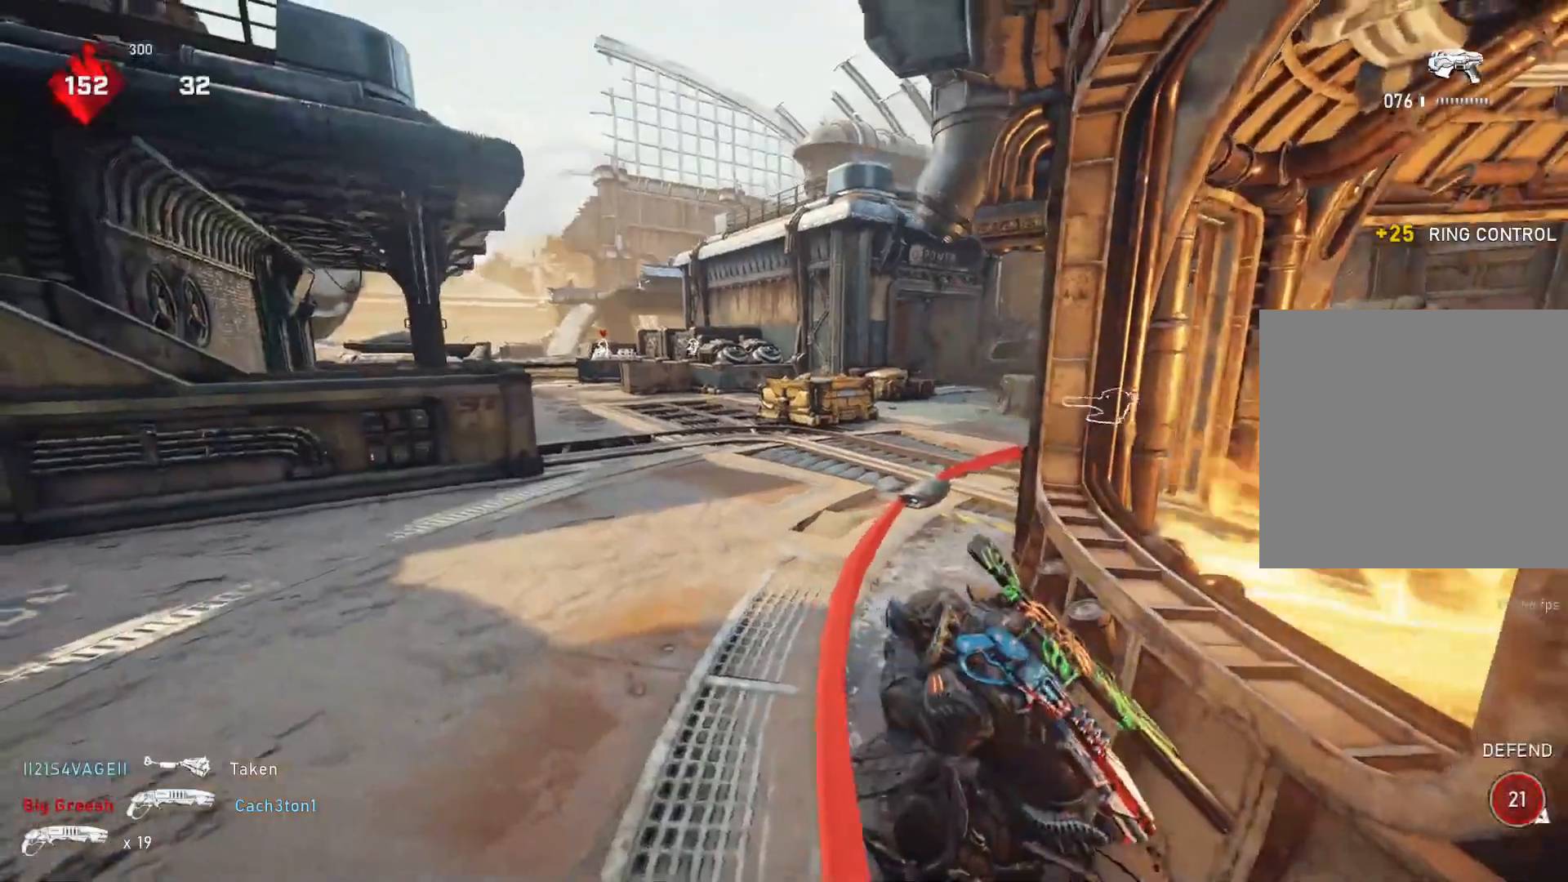
Gameplay with a controller (Xbox layout); each line is a JSON object with the inputs held at the frame after it. "events" lists button and stick changes between this image and that frame as [ms after this image, input, new state], when the widget could be followed in between.
{"buttons": ["L1"], "left_stick": "center", "right_stick": "center", "events": [[100, "right_stick", "right"], [233, "right_stick", "center"], [283, "L1", "down"]]}
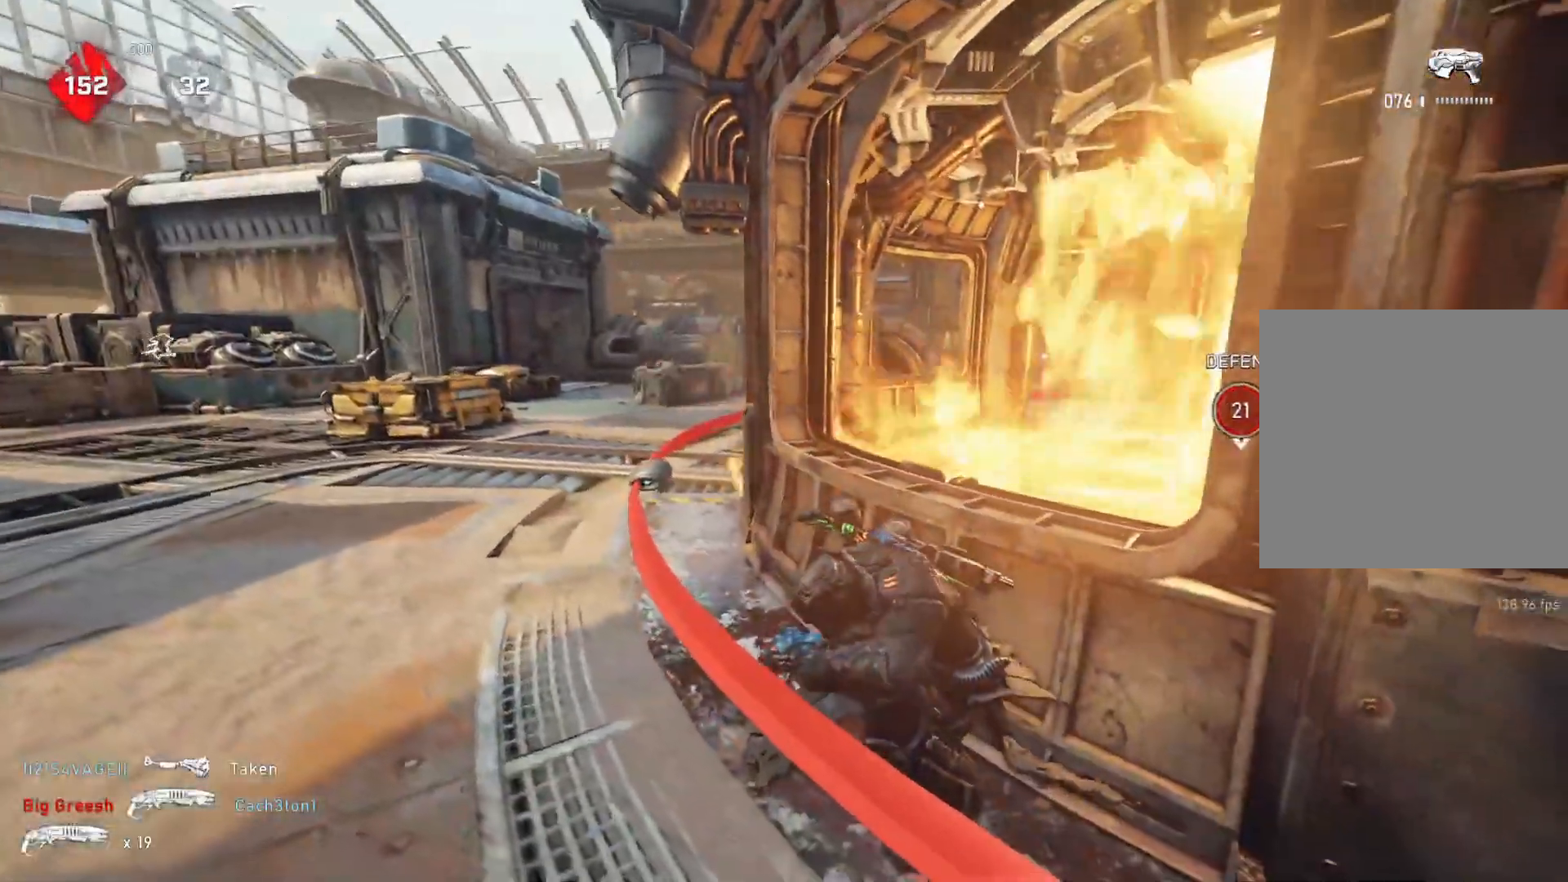
{"buttons": ["L1"], "left_stick": "center", "right_stick": "right", "events": [[400, "right_stick", "right"]]}
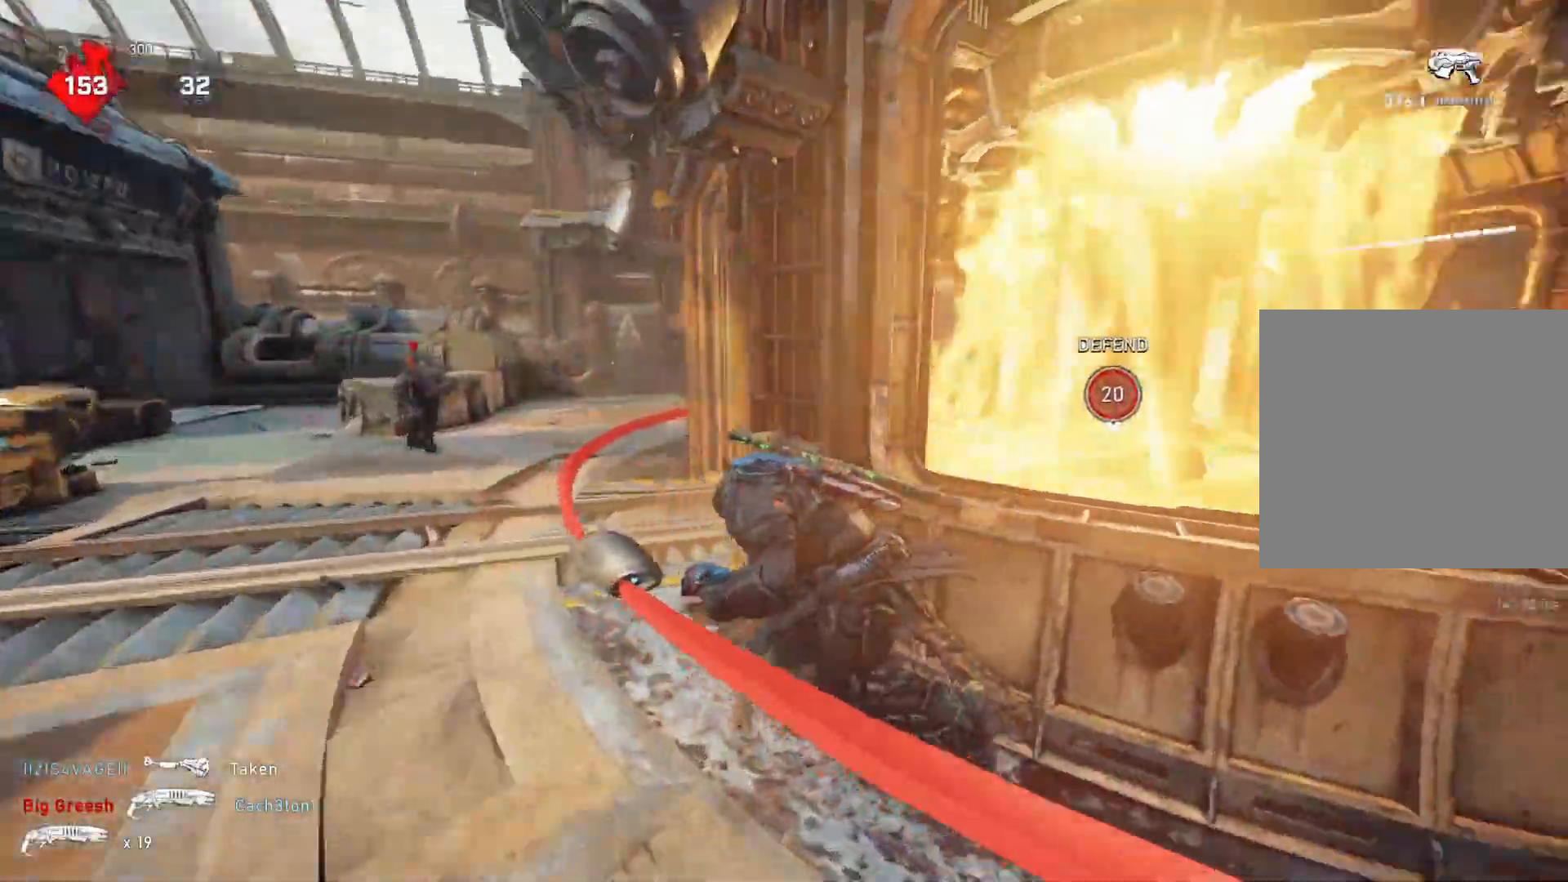
{"buttons": ["A"], "left_stick": "center", "right_stick": "center", "events": [[100, "right_stick", "center"], [367, "L1", "up"], [467, "A", "down"]]}
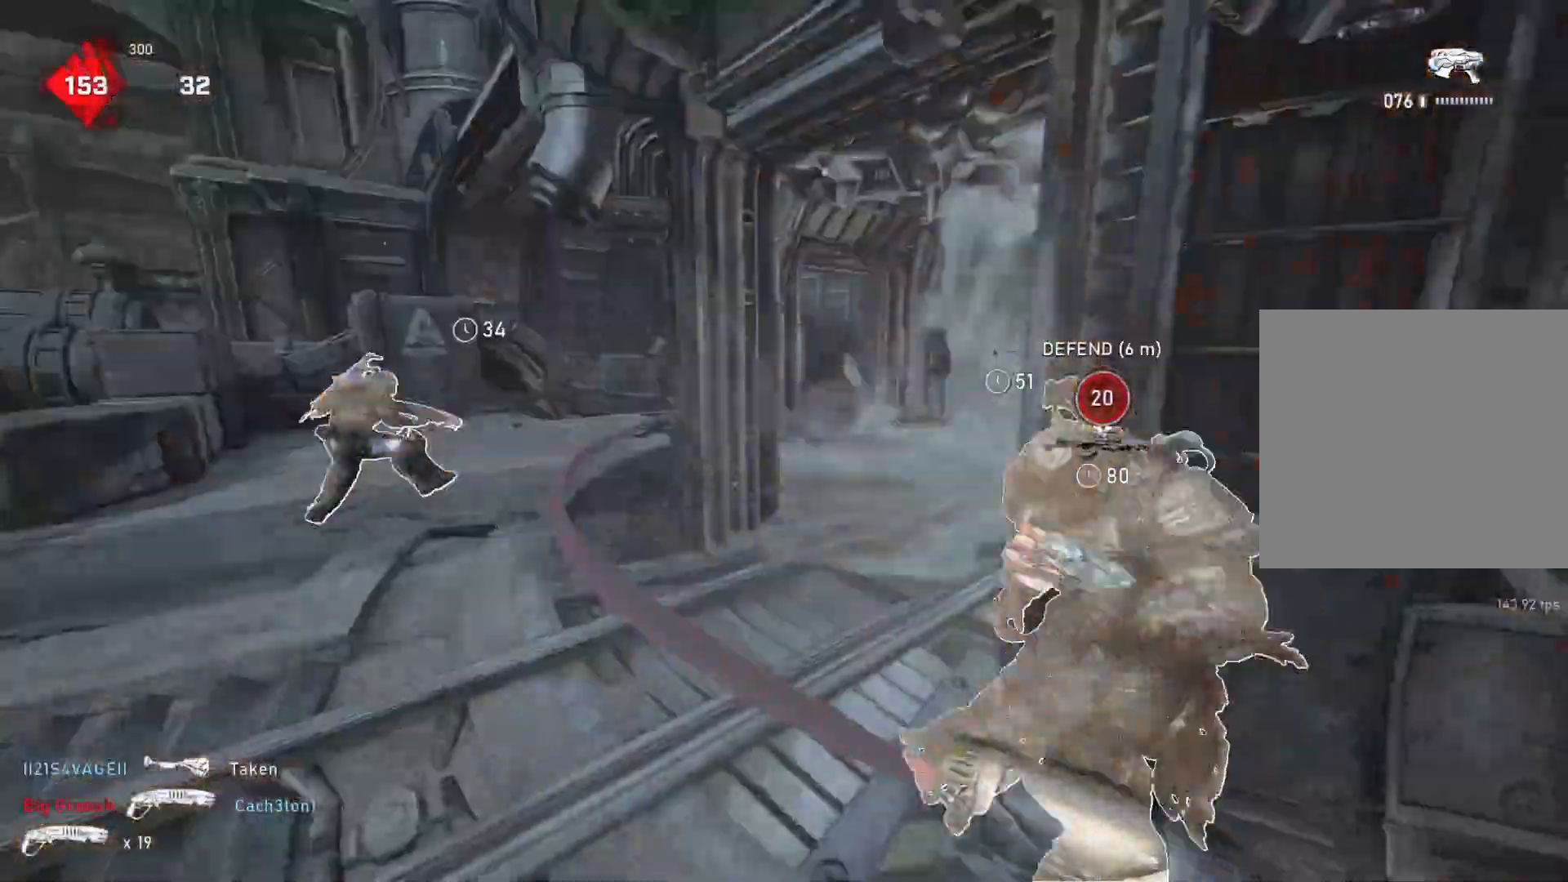
{"buttons": [], "left_stick": "center", "right_stick": "left", "events": [[317, "A", "up"], [433, "right_stick", "left"]]}
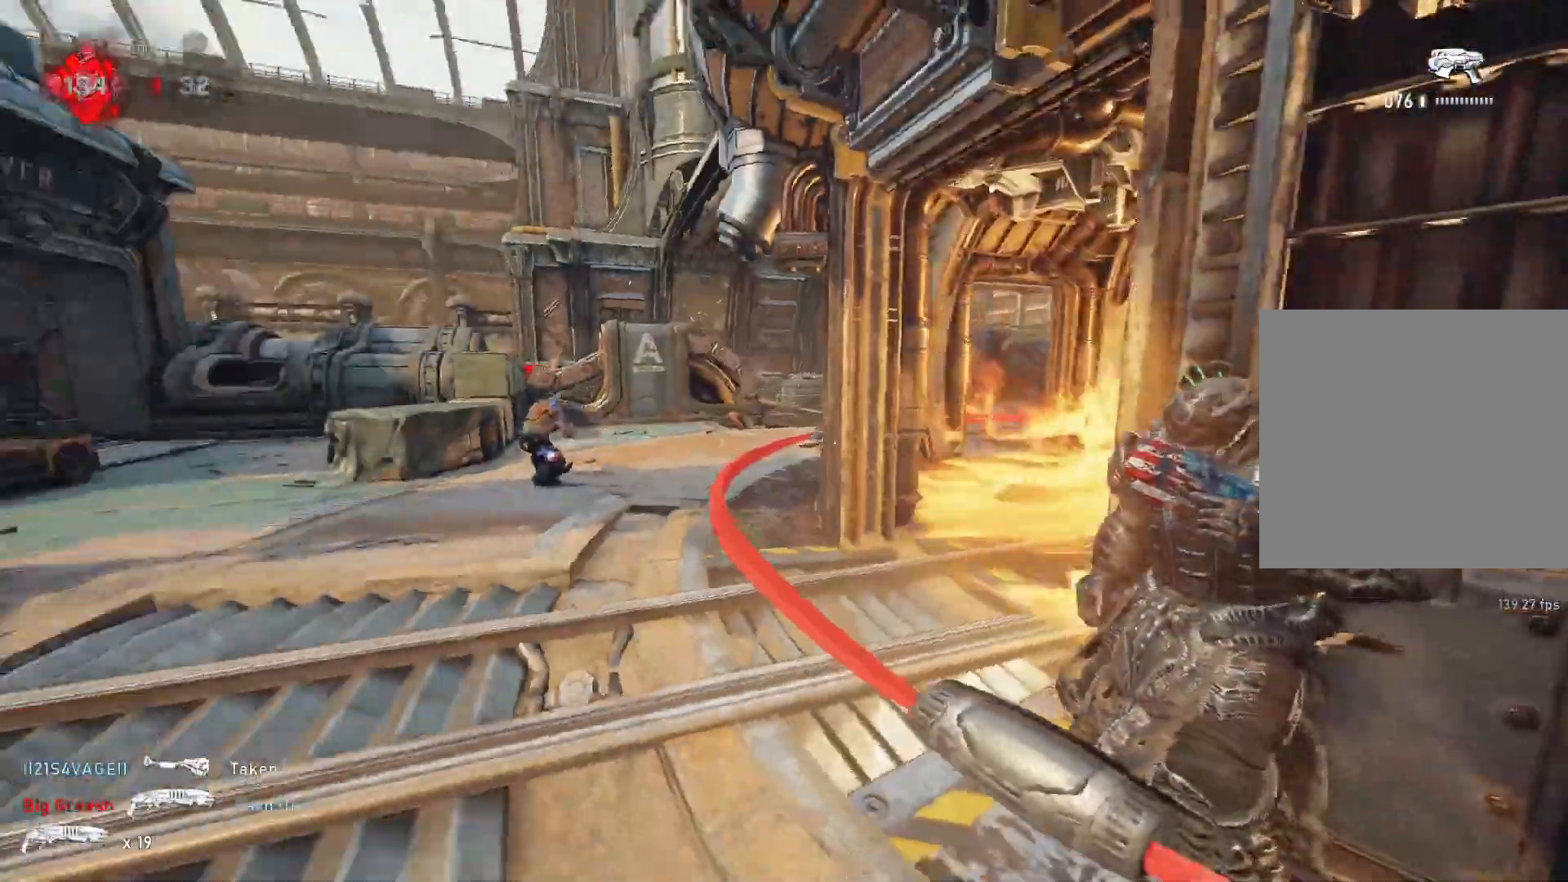
{"buttons": [], "left_stick": "center", "right_stick": "center", "events": [[67, "L2", "down"], [83, "right_stick", "center"], [250, "right_stick", "right"], [300, "right_stick", "center"], [333, "L2", "up"]]}
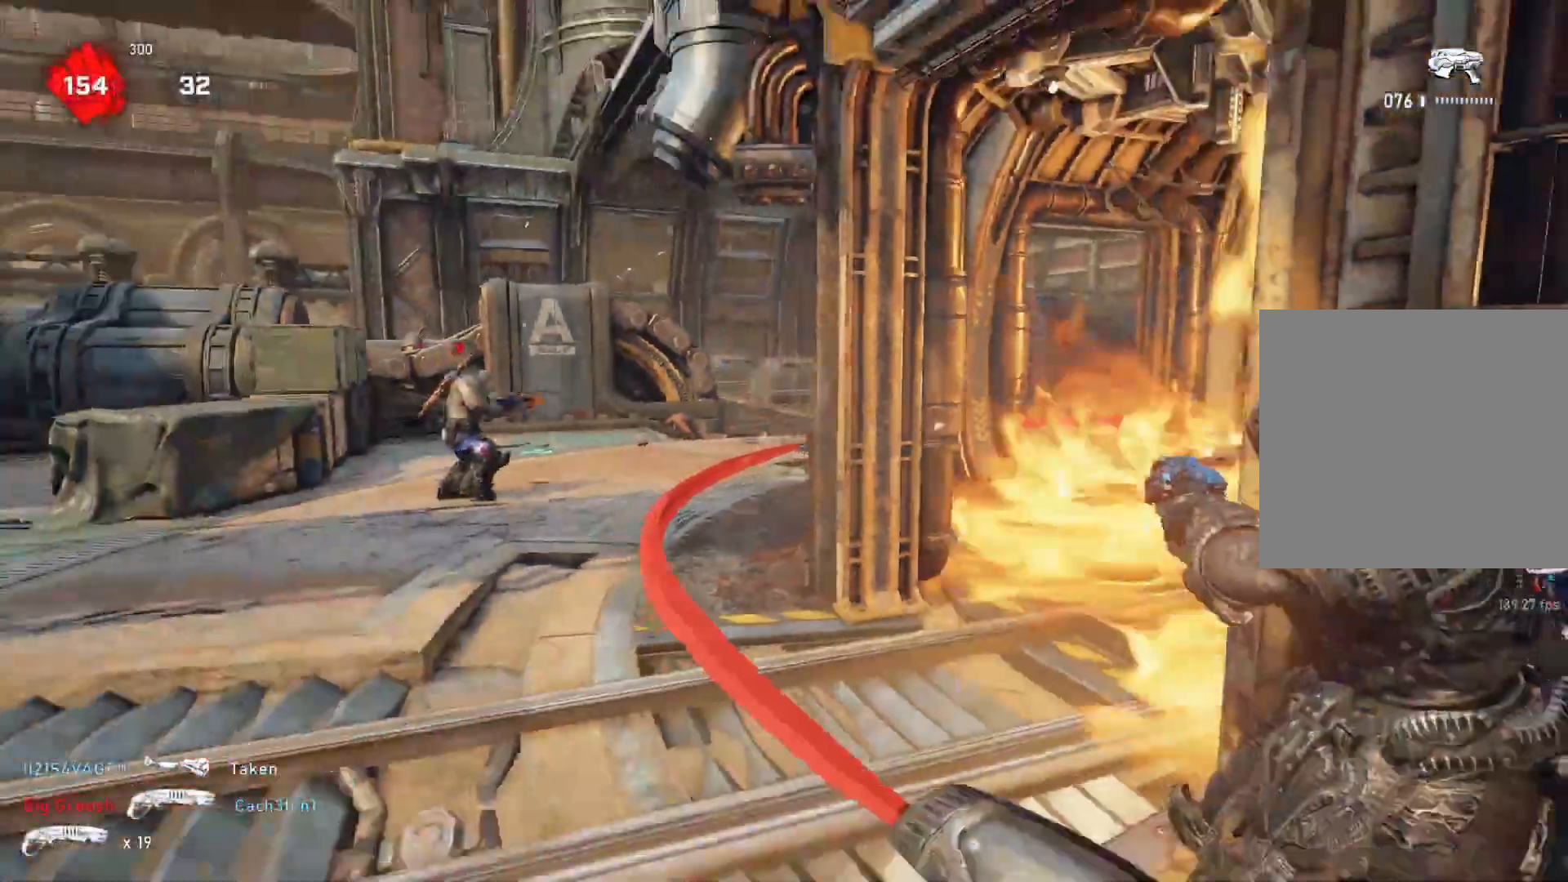
{"buttons": [], "left_stick": "center", "right_stick": "center", "events": [[133, "A", "down"], [400, "A", "up"]]}
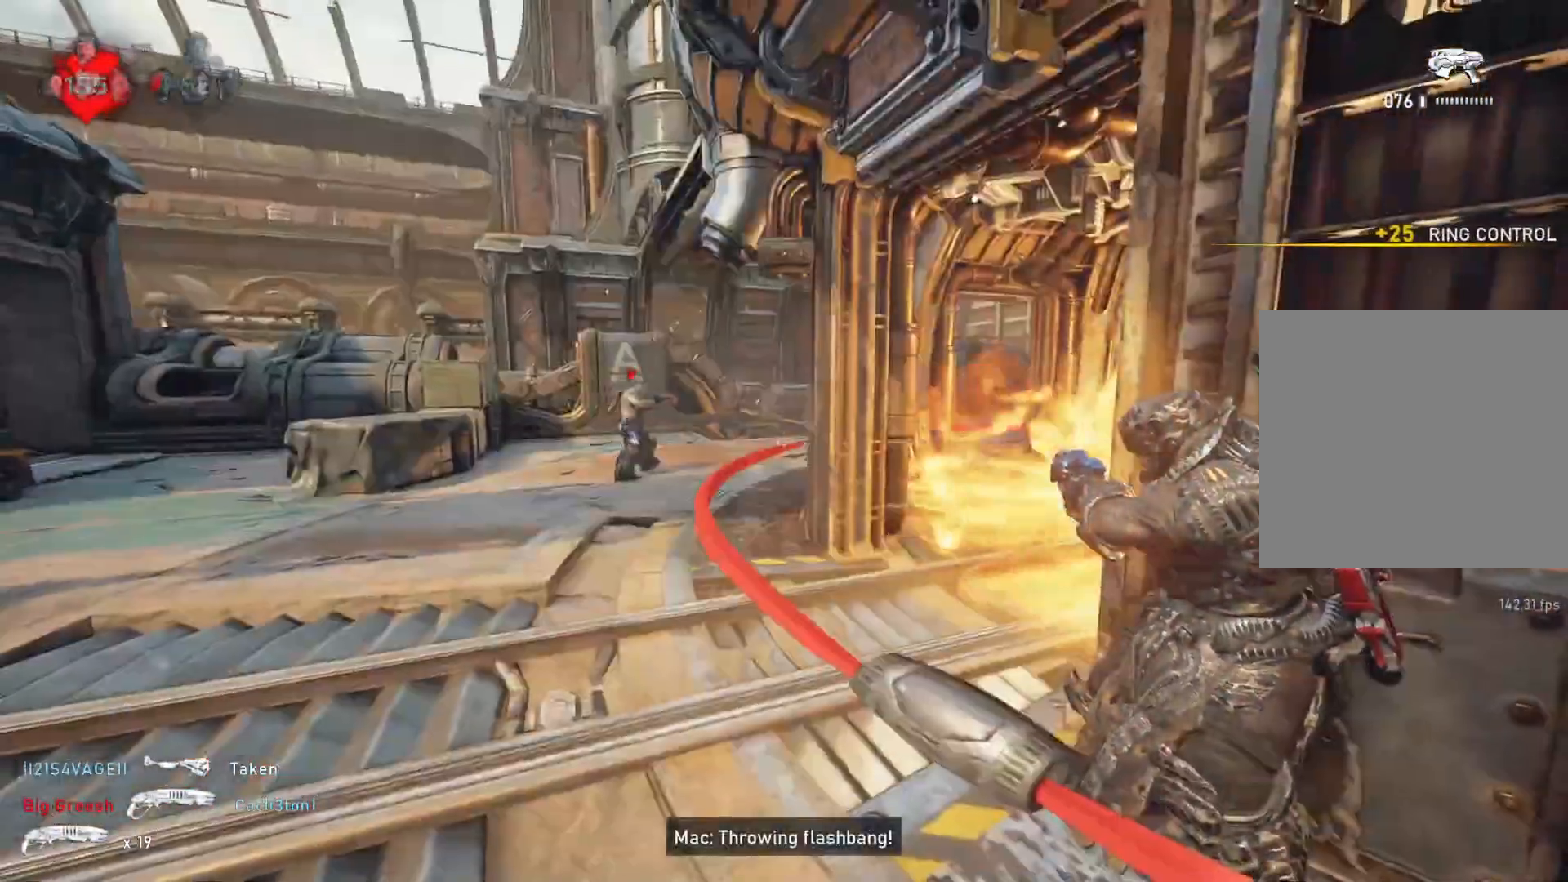
{"buttons": ["L2"], "left_stick": "center", "right_stick": "center", "events": [[483, "L2", "down"]]}
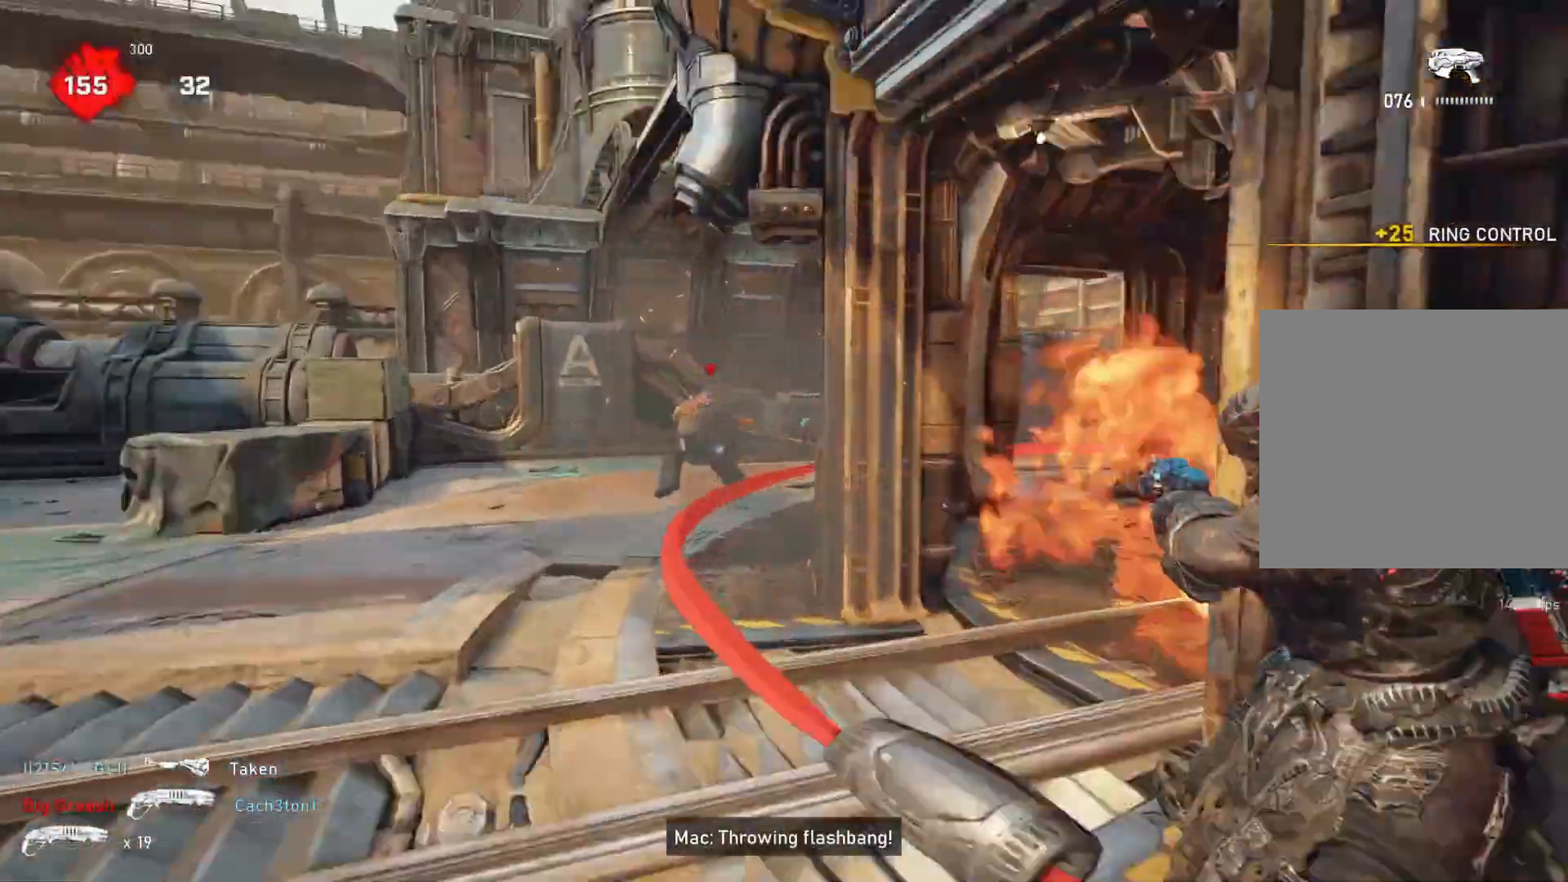
{"buttons": ["L2", "L3"], "left_stick": "left", "right_stick": "center", "events": [[117, "left_stick", "down"], [183, "left_stick", "left"], [350, "L3", "down"], [400, "L3", "up"], [467, "L3", "down"]]}
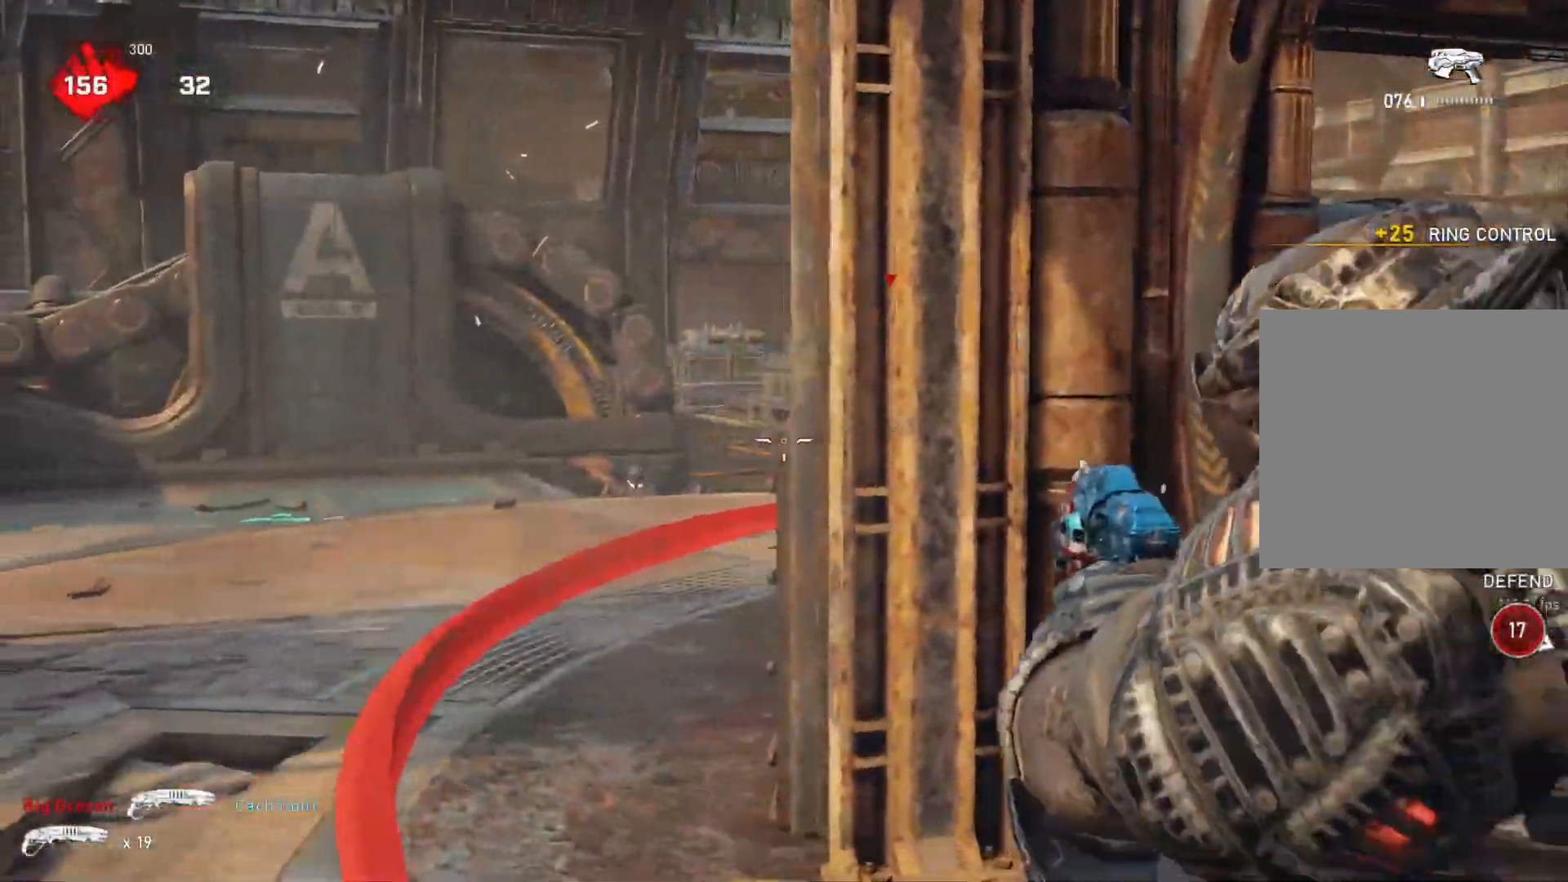
{"buttons": ["L2"], "left_stick": "left", "right_stick": "center", "events": [[17, "L3", "up"], [83, "L3", "down"], [83, "right_stick", "right"], [133, "L3", "up"], [183, "L3", "down"], [250, "L3", "up"], [300, "right_stick", "center"], [317, "L3", "down"], [400, "L3", "up"], [433, "R2", "down"], [483, "R2", "up"]]}
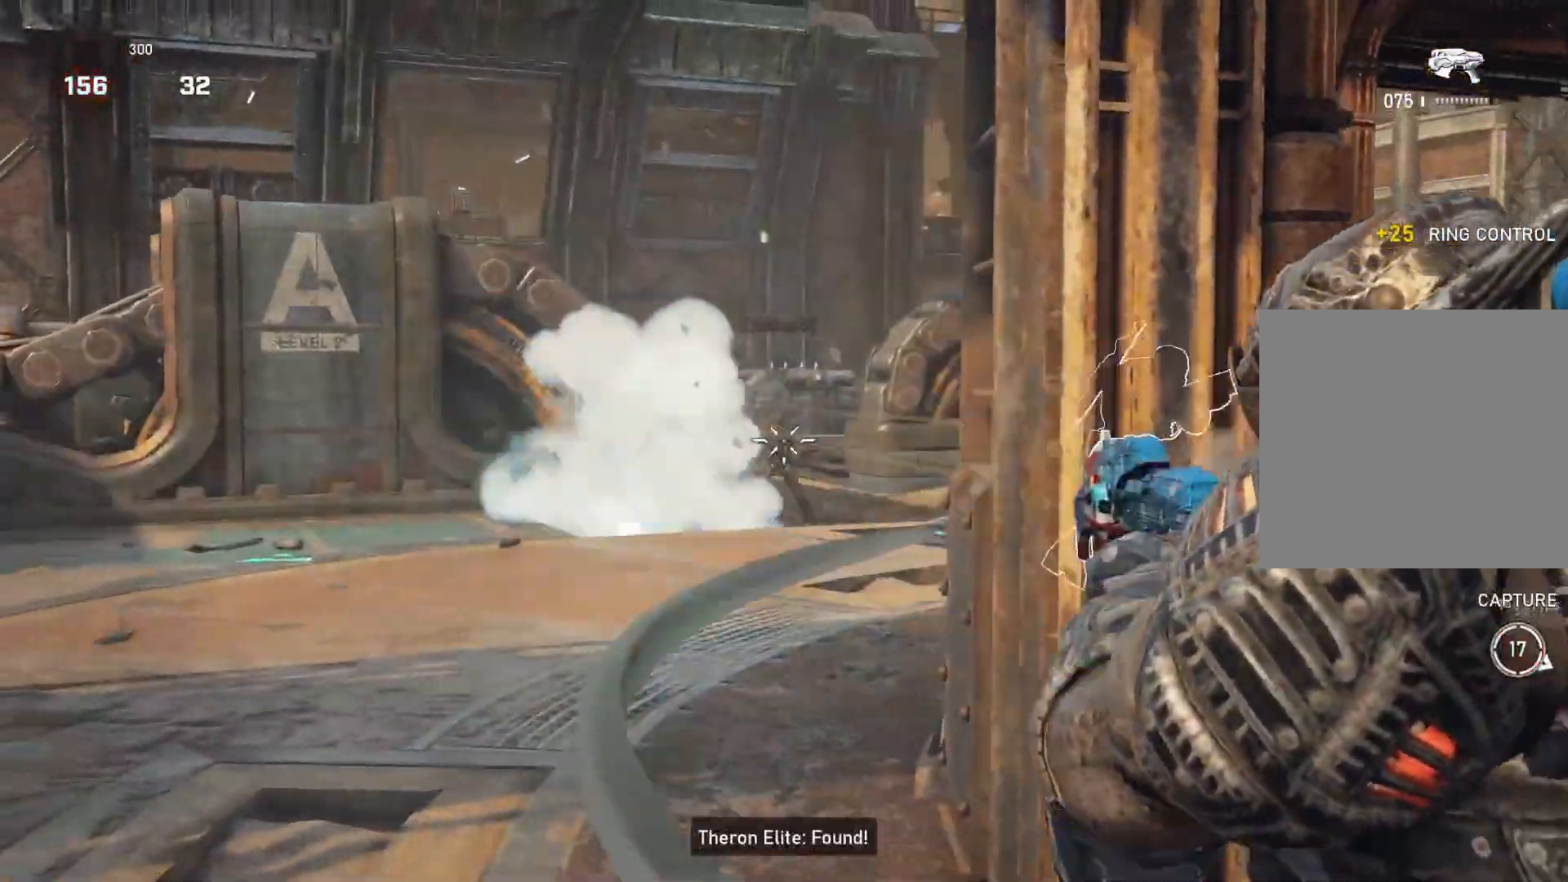
{"buttons": ["L2", "R2"], "left_stick": "down-left", "right_stick": "left", "events": [[17, "right_stick", "right"], [133, "right_stick", "left"], [200, "L3", "down"], [200, "R2", "down"], [250, "L3", "up"], [250, "R2", "up"], [267, "left_stick", "down"], [317, "right_stick", "down"], [333, "R2", "down"], [383, "R2", "up"], [483, "R2", "down"], [483, "left_stick", "down-left"], [500, "right_stick", "left"]]}
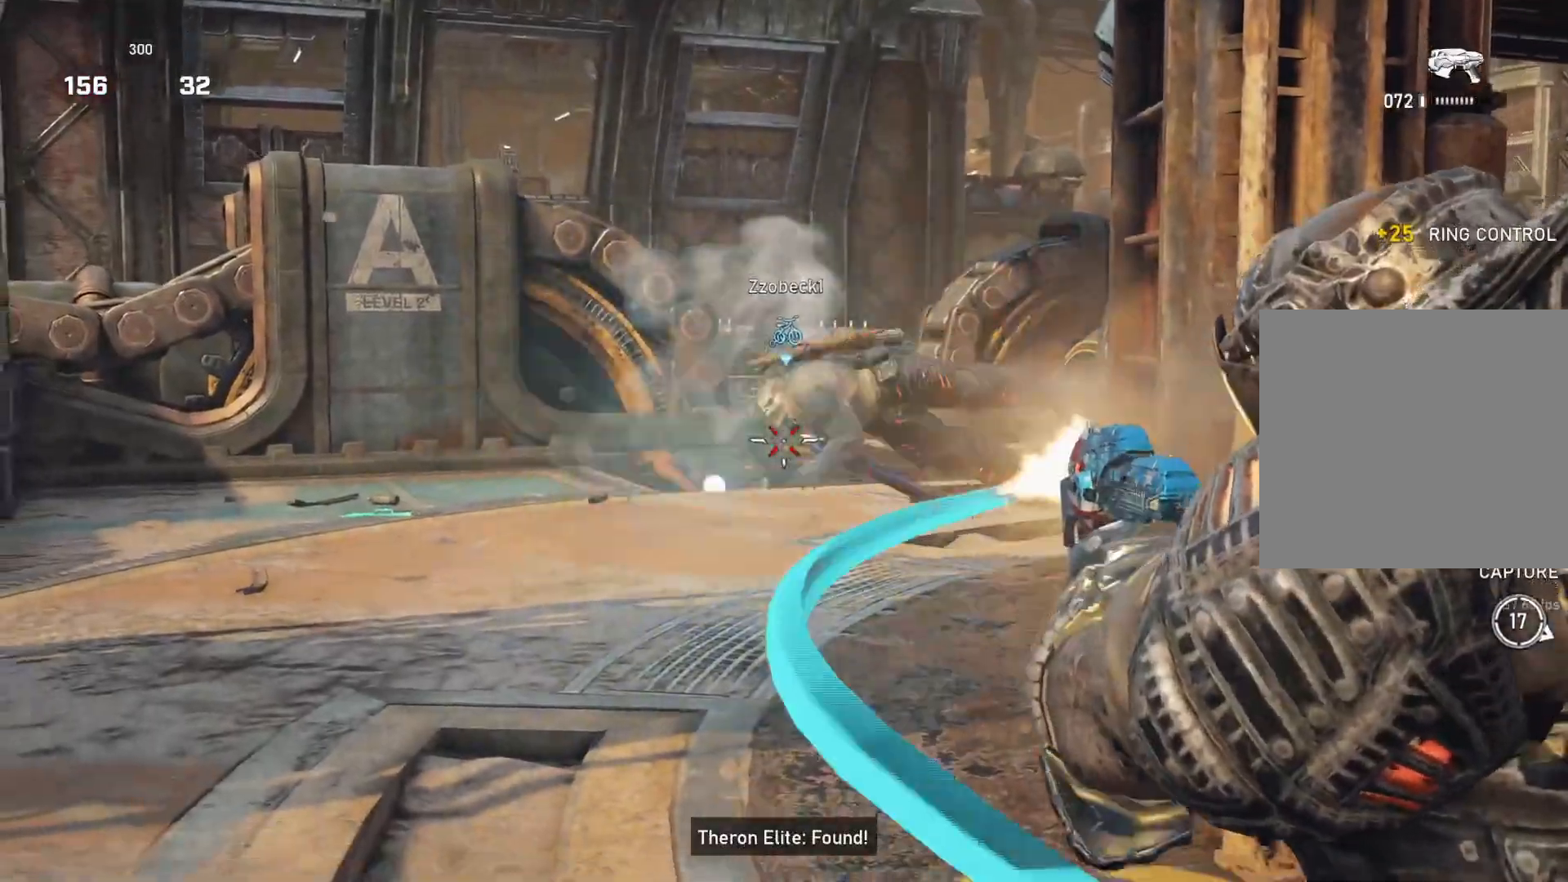
{"buttons": ["L2", "R2"], "left_stick": "down-left", "right_stick": "left", "events": [[17, "R2", "up"], [117, "R2", "down"], [150, "R2", "up"], [167, "right_stick", "right"], [183, "left_stick", "right"], [250, "left_stick", "down-right"], [250, "right_stick", "center"], [417, "left_stick", "down-left"], [433, "right_stick", "left"], [467, "R2", "down"]]}
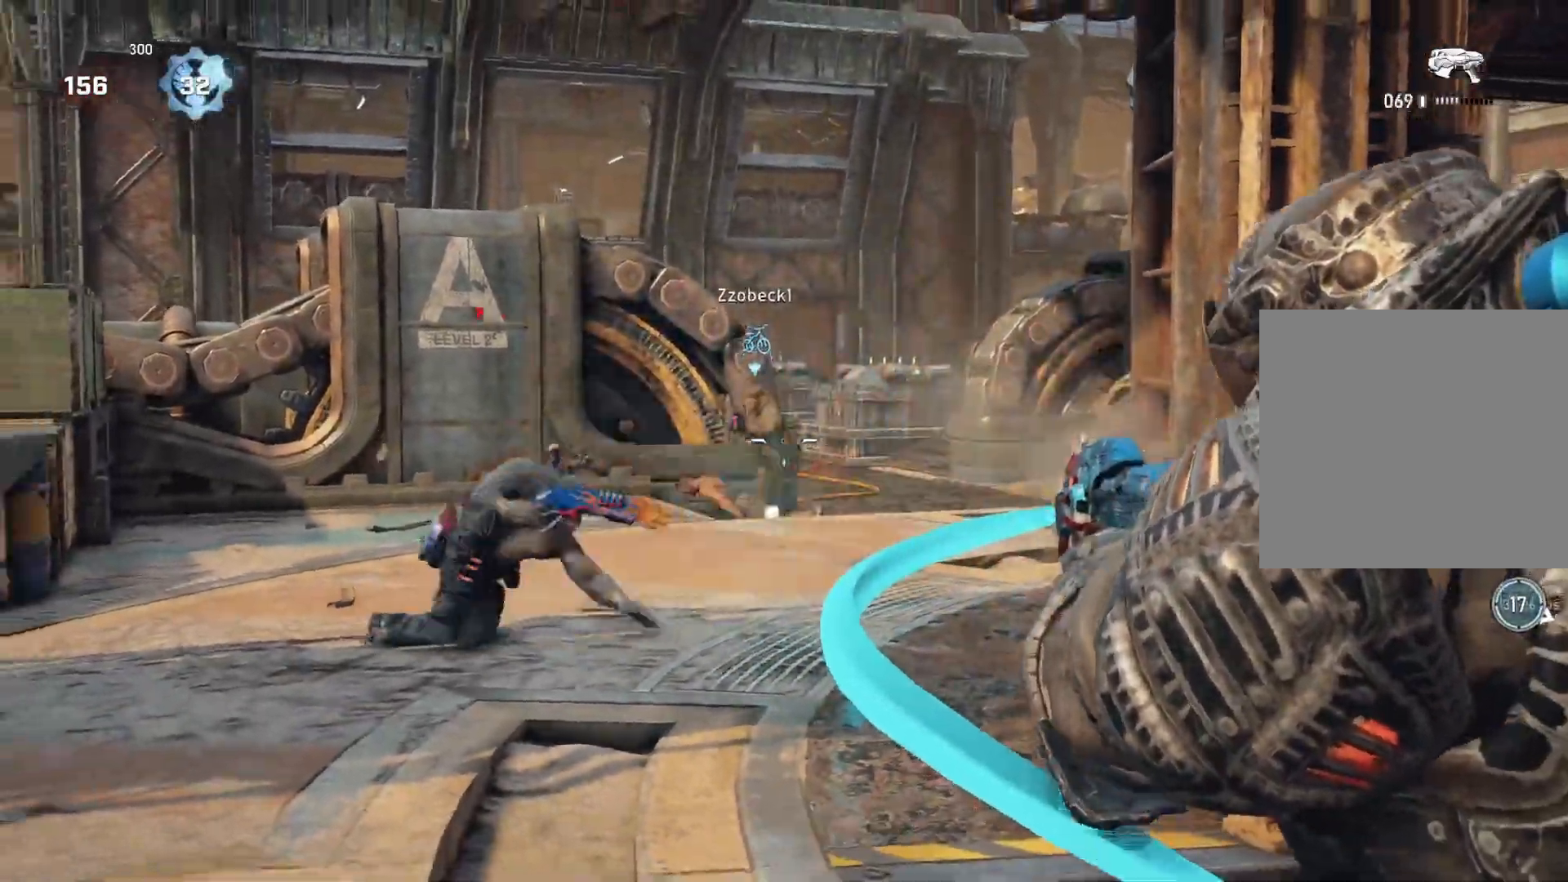
{"buttons": ["L2"], "left_stick": "down-left", "right_stick": "left", "events": [[17, "R2", "up"], [17, "left_stick", "down"], [17, "right_stick", "center"], [83, "right_stick", "left"], [117, "R2", "down"], [150, "right_stick", "center"], [167, "R2", "up"], [233, "R2", "down"], [283, "R2", "up"], [350, "right_stick", "left"], [400, "R2", "down"], [433, "R2", "up"], [433, "left_stick", "down-left"]]}
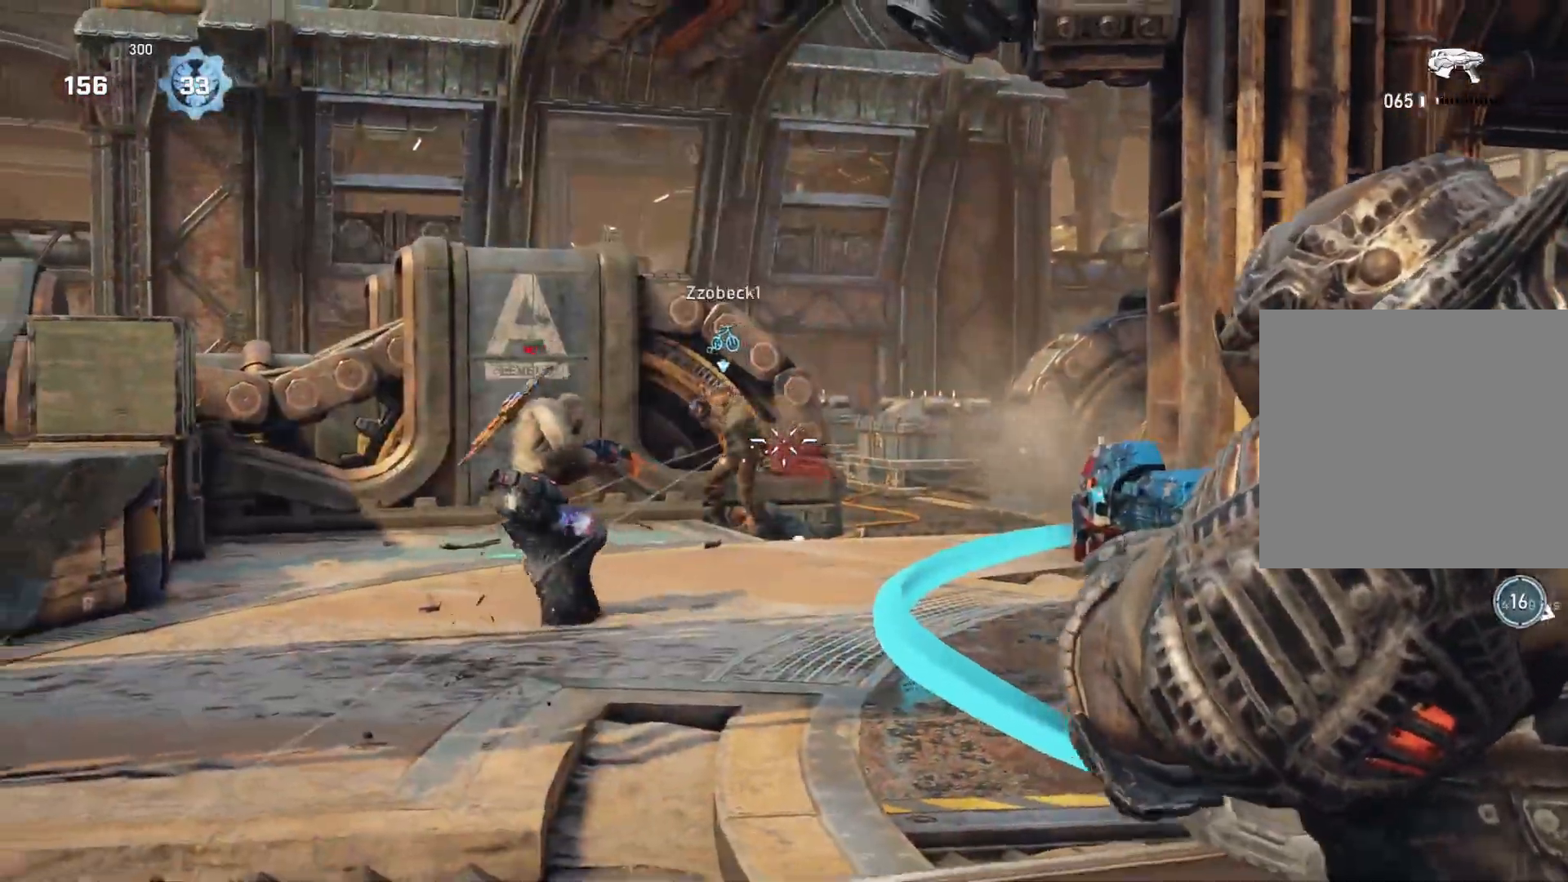
{"buttons": ["L1"], "left_stick": "up", "right_stick": "down-left", "events": [[17, "R2", "down"], [33, "left_stick", "left"], [83, "R2", "up"], [167, "R2", "down"], [167, "left_stick", "up-left"], [183, "L2", "up"], [200, "R2", "up"], [200, "right_stick", "center"], [267, "DPAD_LEFT", "down"], [267, "L1", "down"], [300, "DPAD_LEFT", "up"], [300, "left_stick", "up"], [500, "right_stick", "down-left"]]}
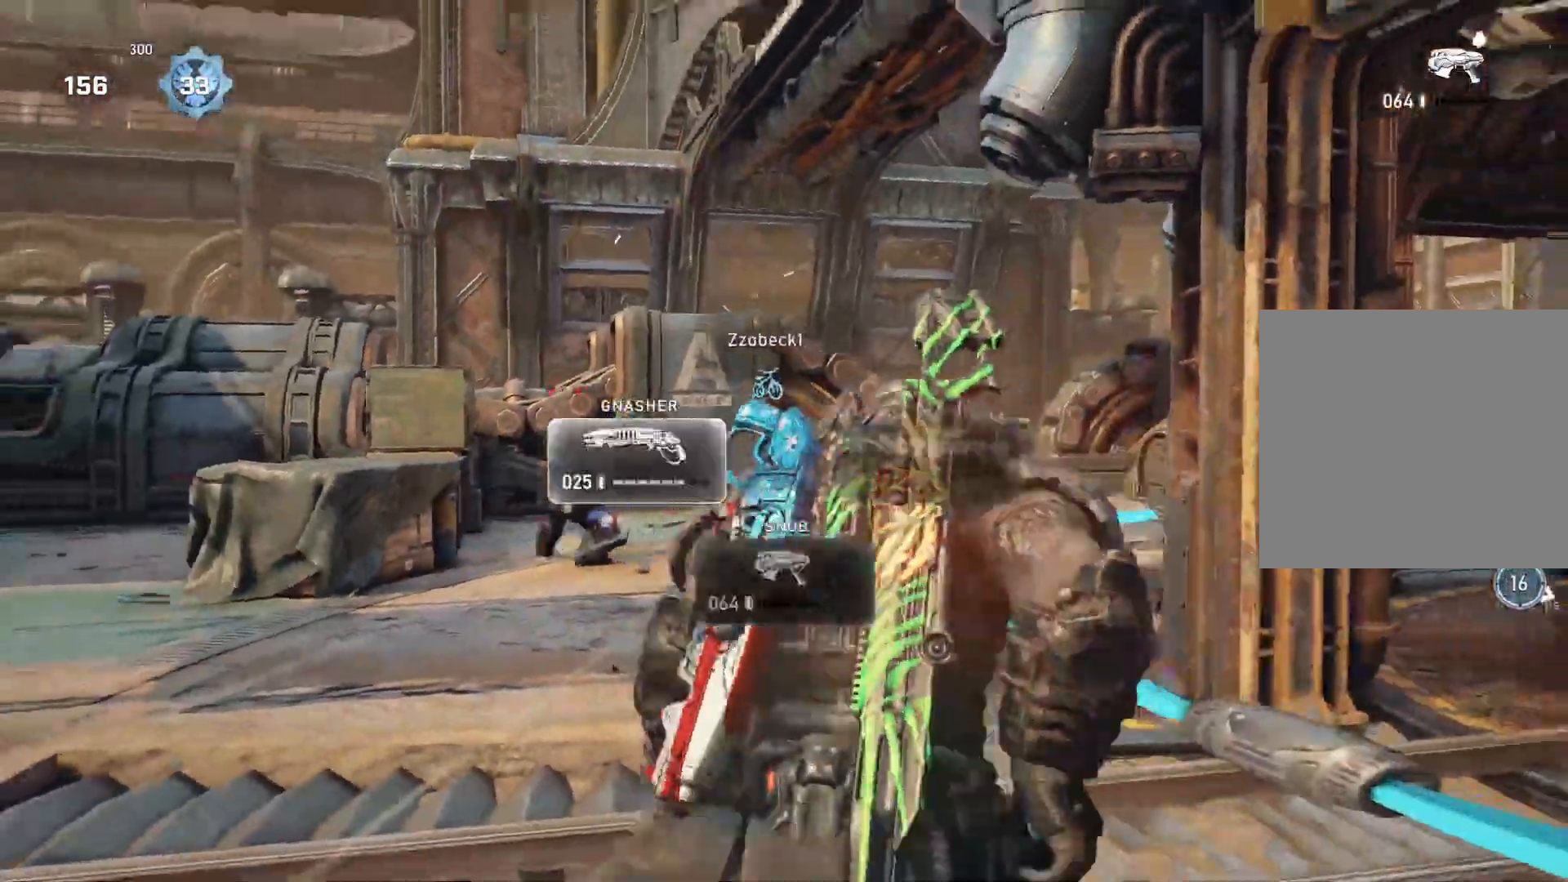
{"buttons": ["L1"], "left_stick": "up", "right_stick": "center", "events": [[100, "A", "down"], [150, "right_stick", "center"], [217, "A", "up"], [383, "right_stick", "up"], [483, "right_stick", "center"]]}
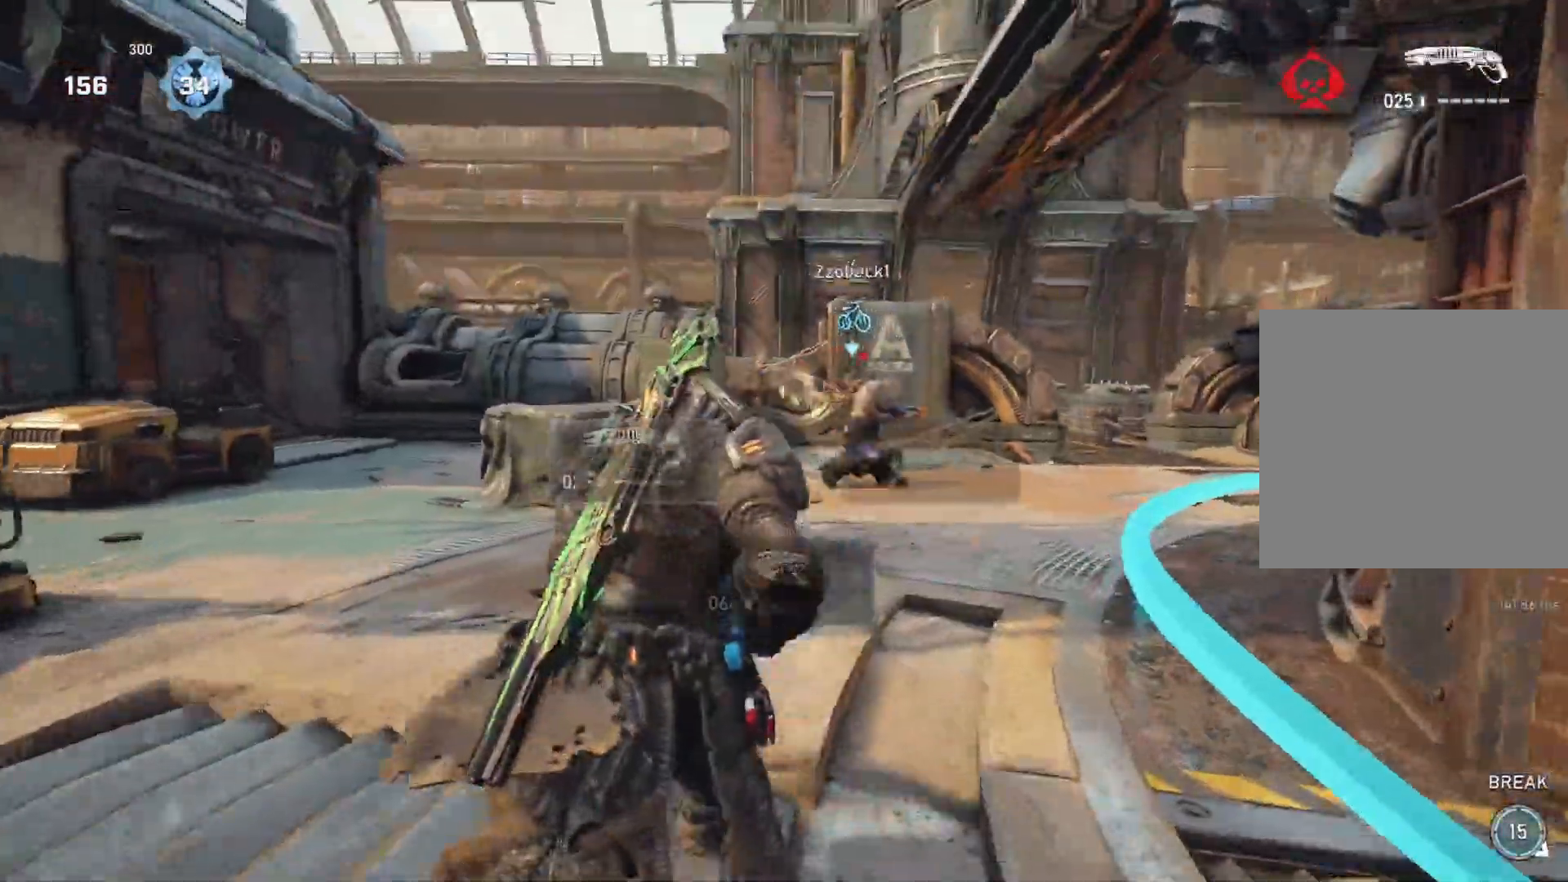
{"buttons": ["L1"], "left_stick": "up", "right_stick": "center", "events": [[133, "L1", "up"], [233, "L2", "down"], [267, "right_stick", "left"], [350, "R2", "down"], [400, "L2", "up"], [450, "L1", "down"], [450, "R2", "up"], [450, "right_stick", "center"]]}
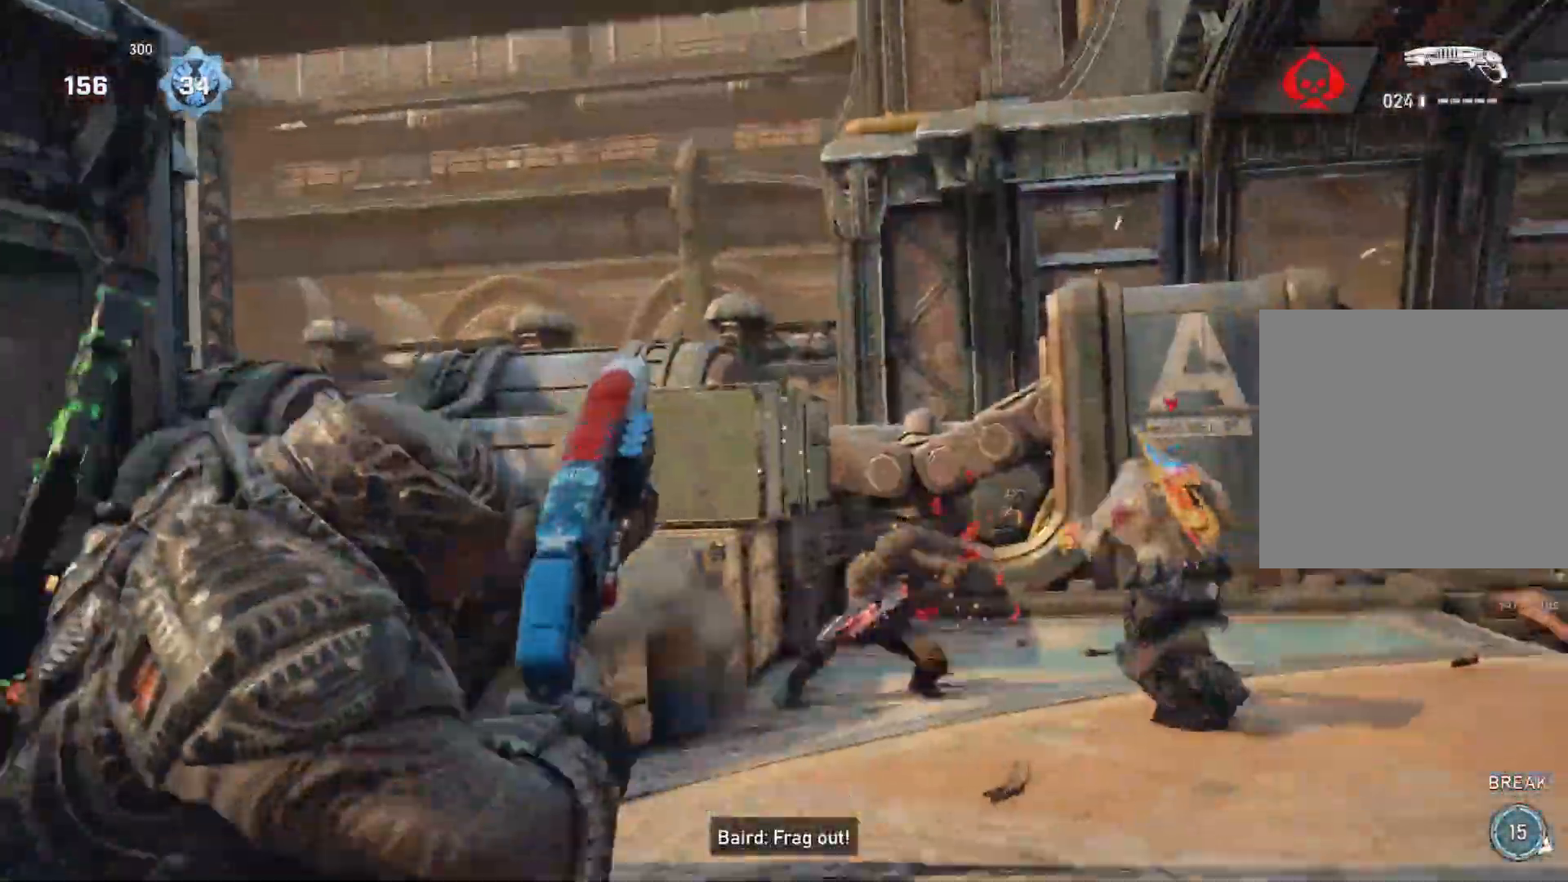
{"buttons": [], "left_stick": "down-left", "right_stick": "center", "events": [[17, "right_stick", "down"], [83, "right_stick", "center"], [417, "L1", "up"], [450, "left_stick", "down-left"]]}
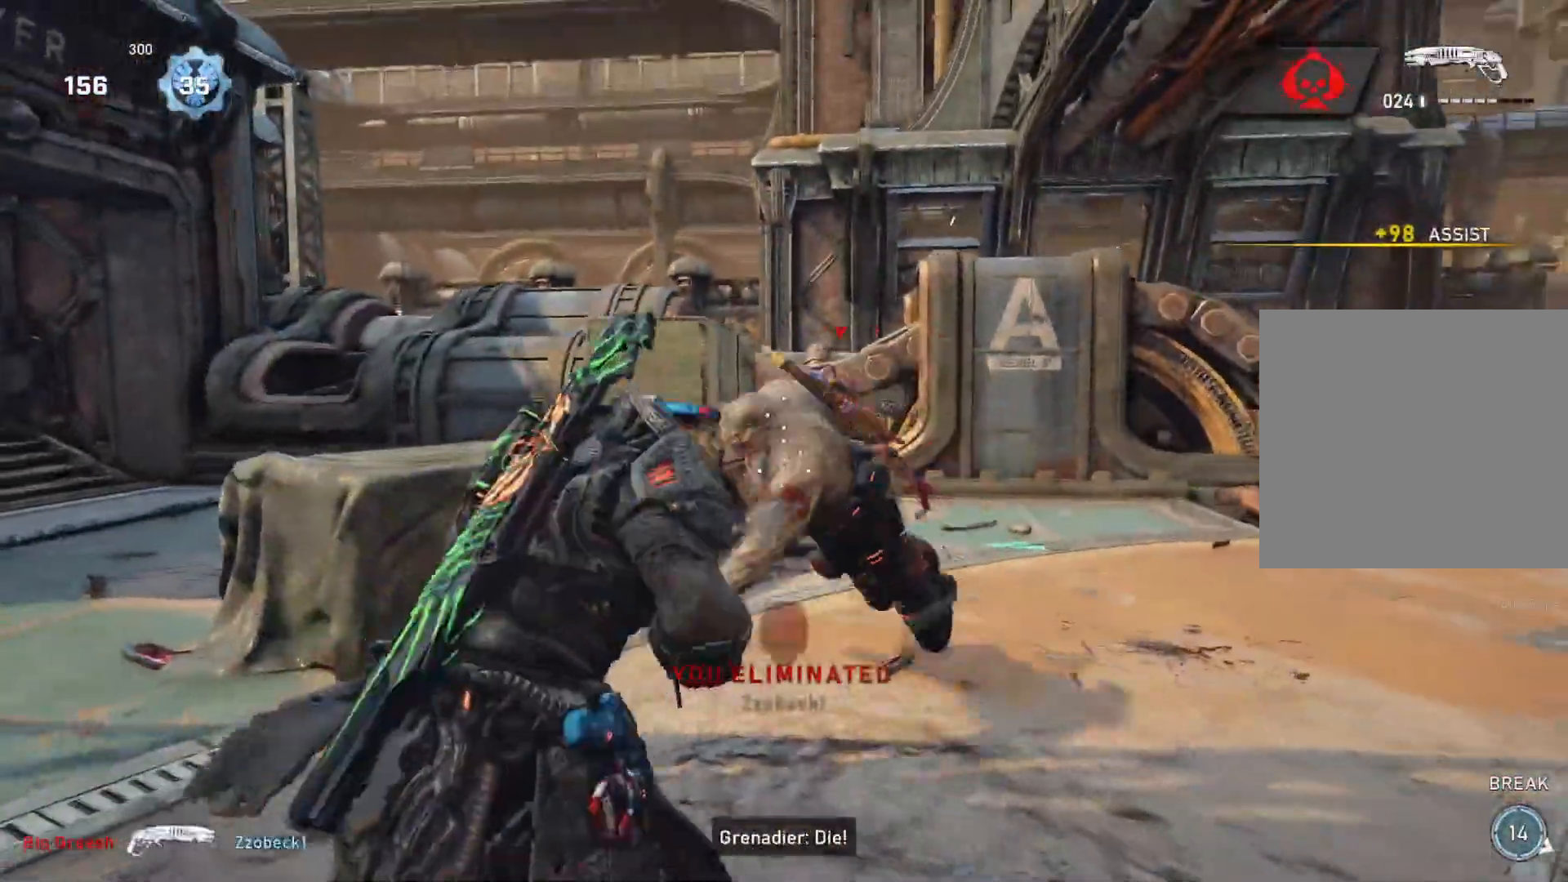
{"buttons": [], "left_stick": "center", "right_stick": "right", "events": [[50, "left_stick", "left"], [117, "L1", "down"], [183, "L1", "up"], [300, "right_stick", "right"], [317, "left_stick", "center"]]}
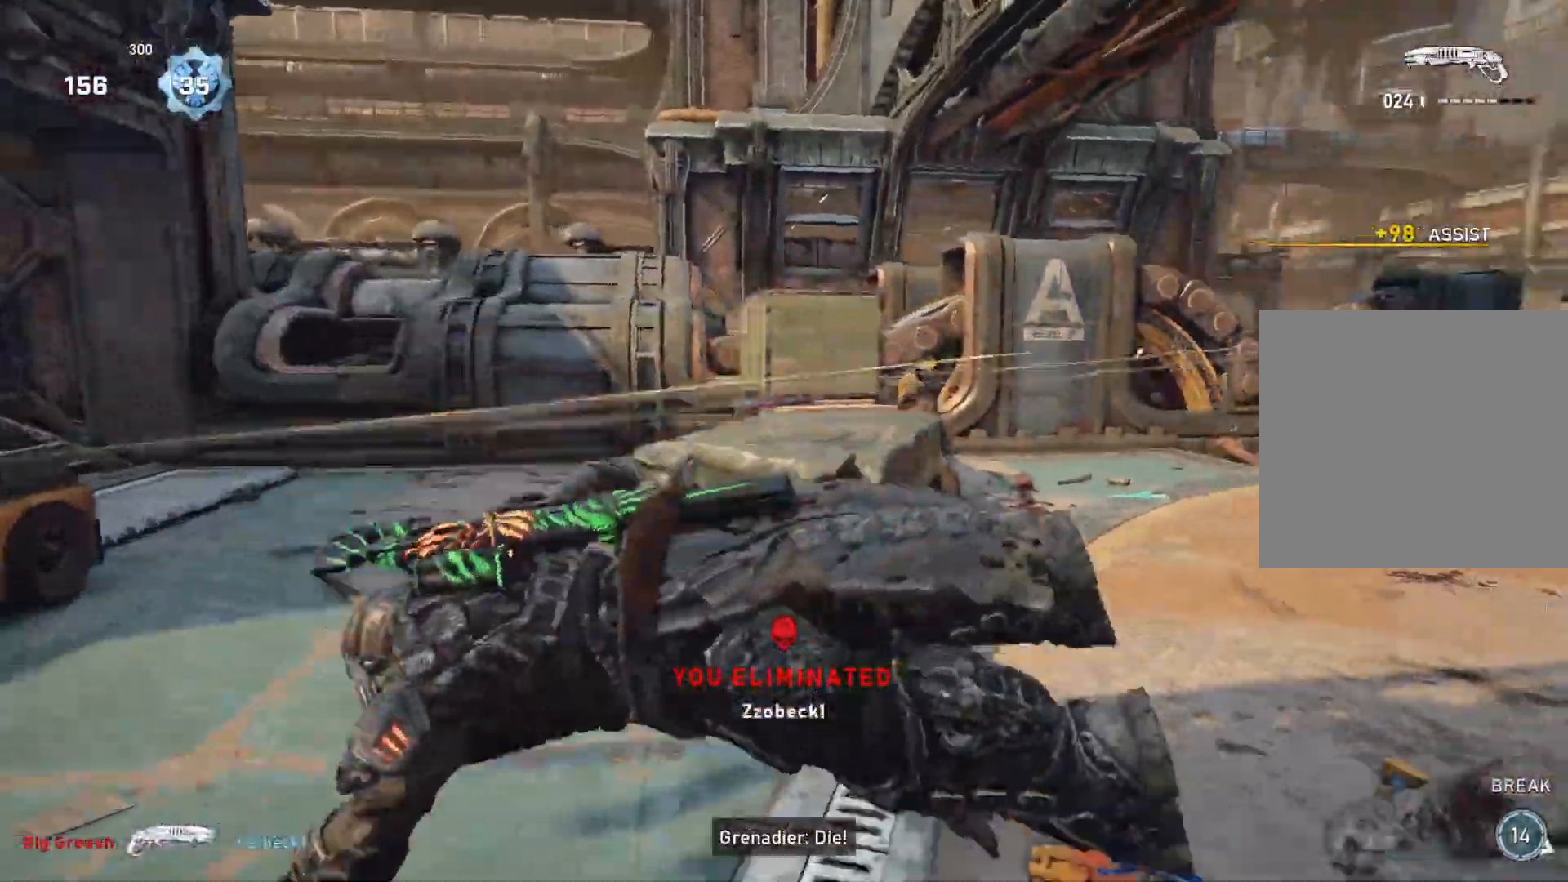
{"buttons": ["L1"], "left_stick": "up-left", "right_stick": "center", "events": [[100, "L1", "down"], [100, "left_stick", "up-left"], [233, "A", "down"], [317, "right_stick", "center"], [383, "A", "up"]]}
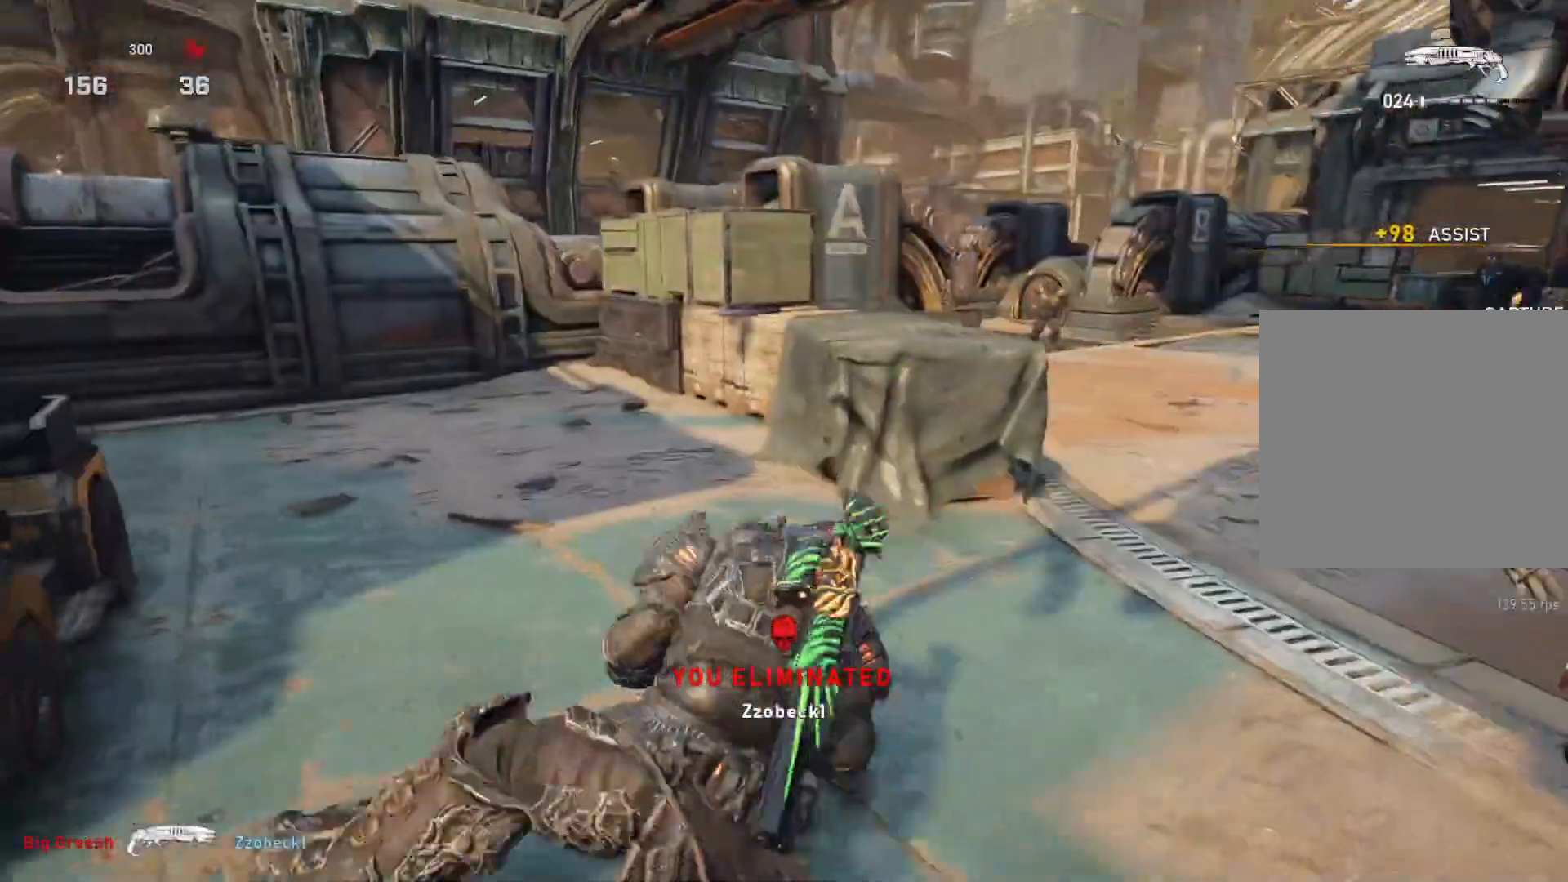
{"buttons": ["L1"], "left_stick": "up", "right_stick": "right", "events": [[383, "left_stick", "up"], [417, "L1", "up"], [433, "right_stick", "right"], [467, "L1", "down"]]}
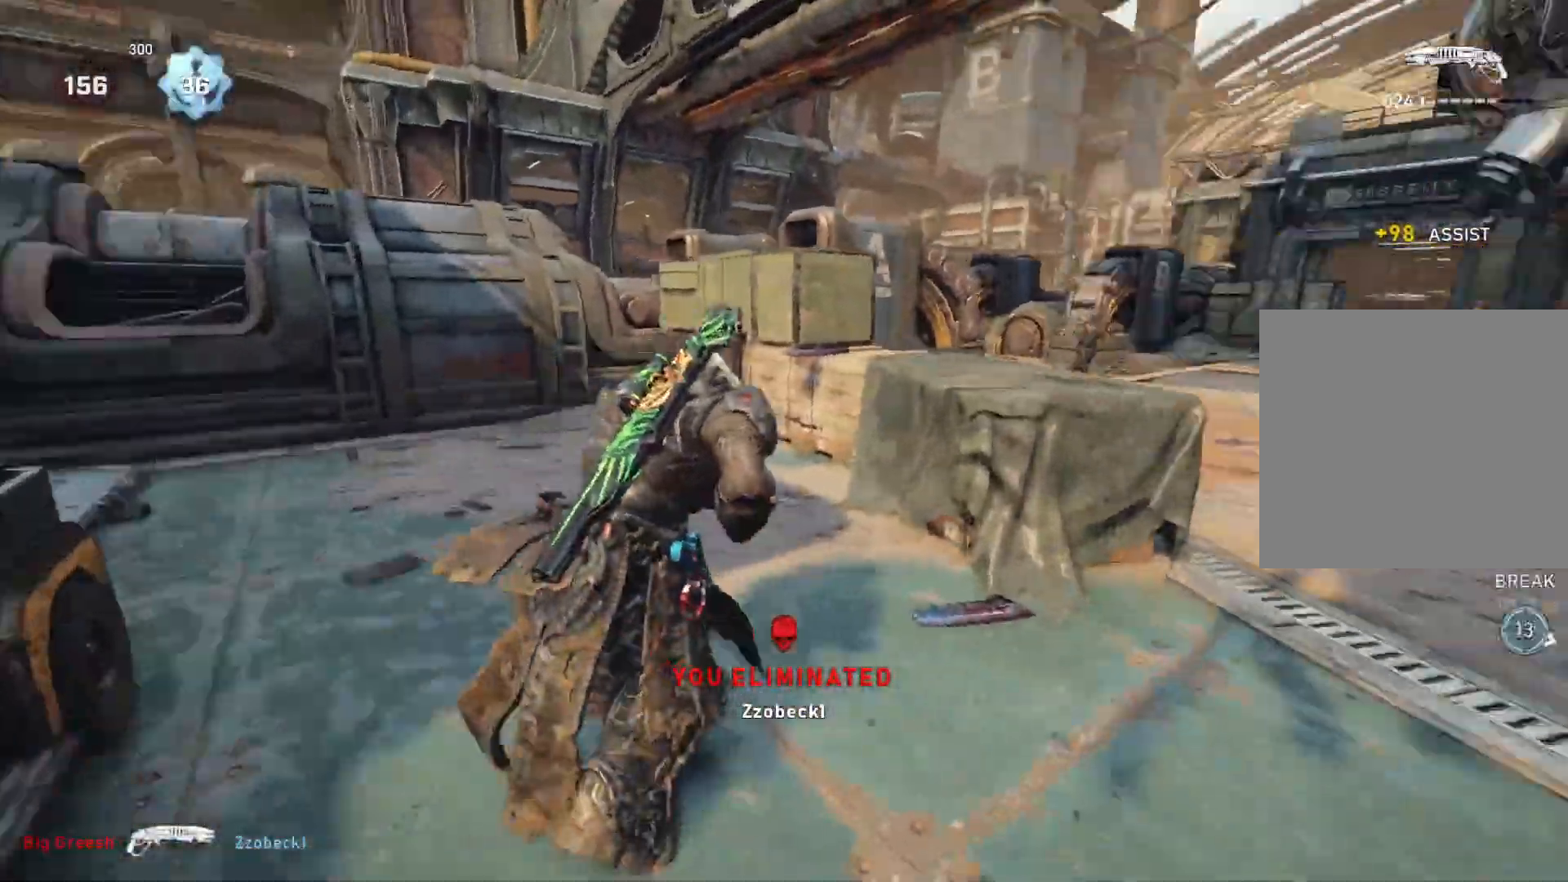
{"buttons": ["L2"], "left_stick": "up-left", "right_stick": "left", "events": [[33, "L1", "up"], [250, "left_stick", "down"], [333, "right_stick", "center"], [400, "L2", "down"], [400, "left_stick", "up-left"], [417, "L3", "down"], [467, "right_stick", "left"], [500, "L3", "up"]]}
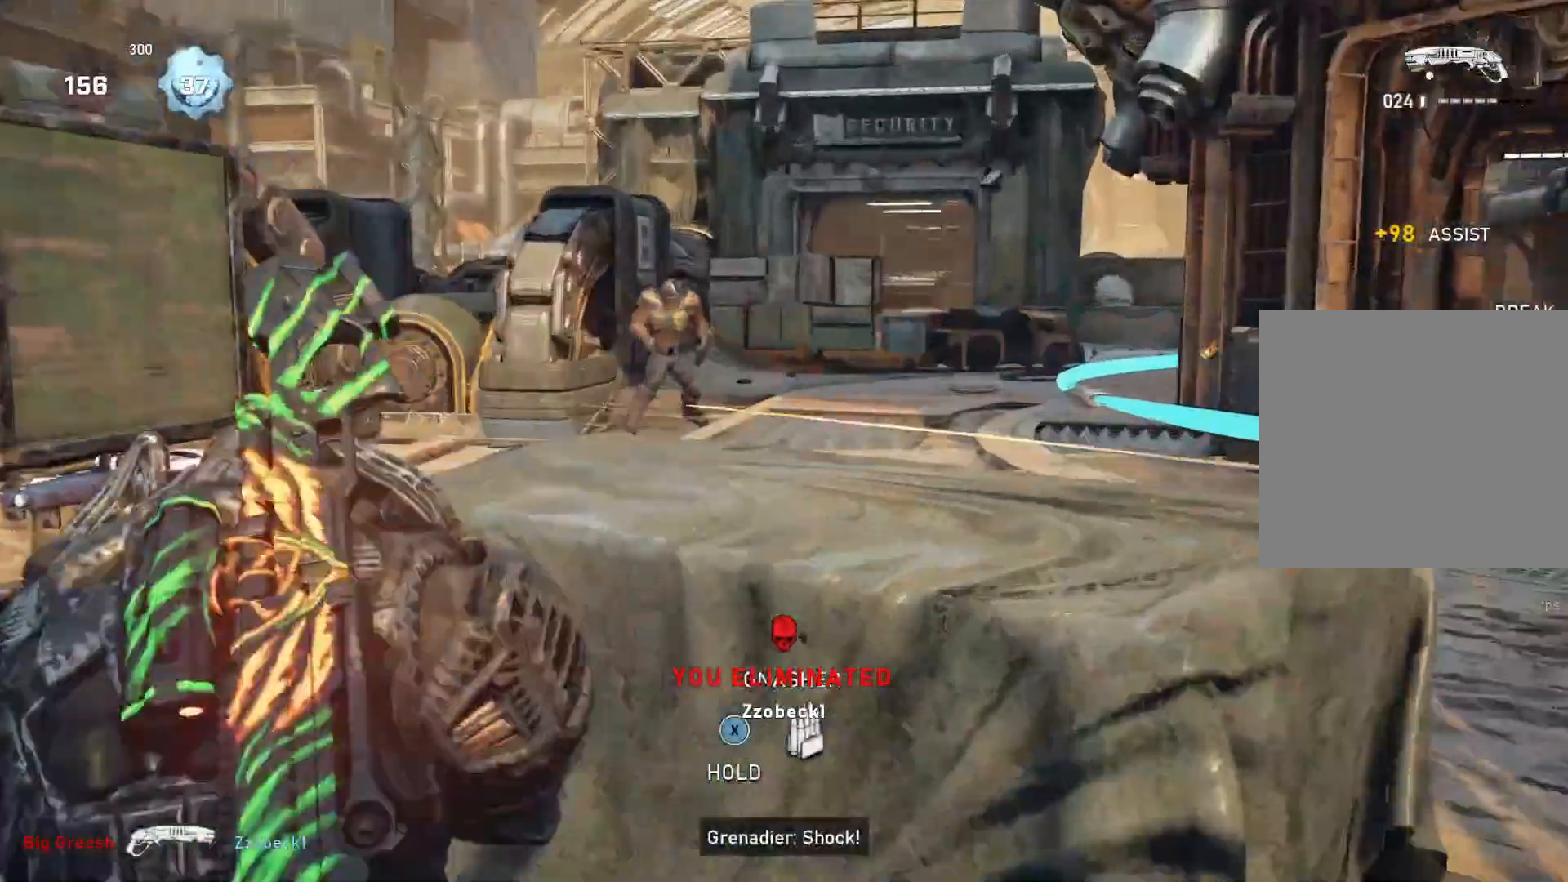
{"buttons": [], "left_stick": "left", "right_stick": "down-right", "events": [[133, "right_stick", "up-left"], [150, "L3", "down"], [150, "left_stick", "up"], [200, "L3", "up"], [233, "R2", "down"], [250, "L2", "up"], [250, "right_stick", "up"], [317, "L1", "down"], [350, "R2", "up"], [350, "right_stick", "down-right"], [367, "L1", "up"], [383, "left_stick", "up-left"], [483, "left_stick", "left"]]}
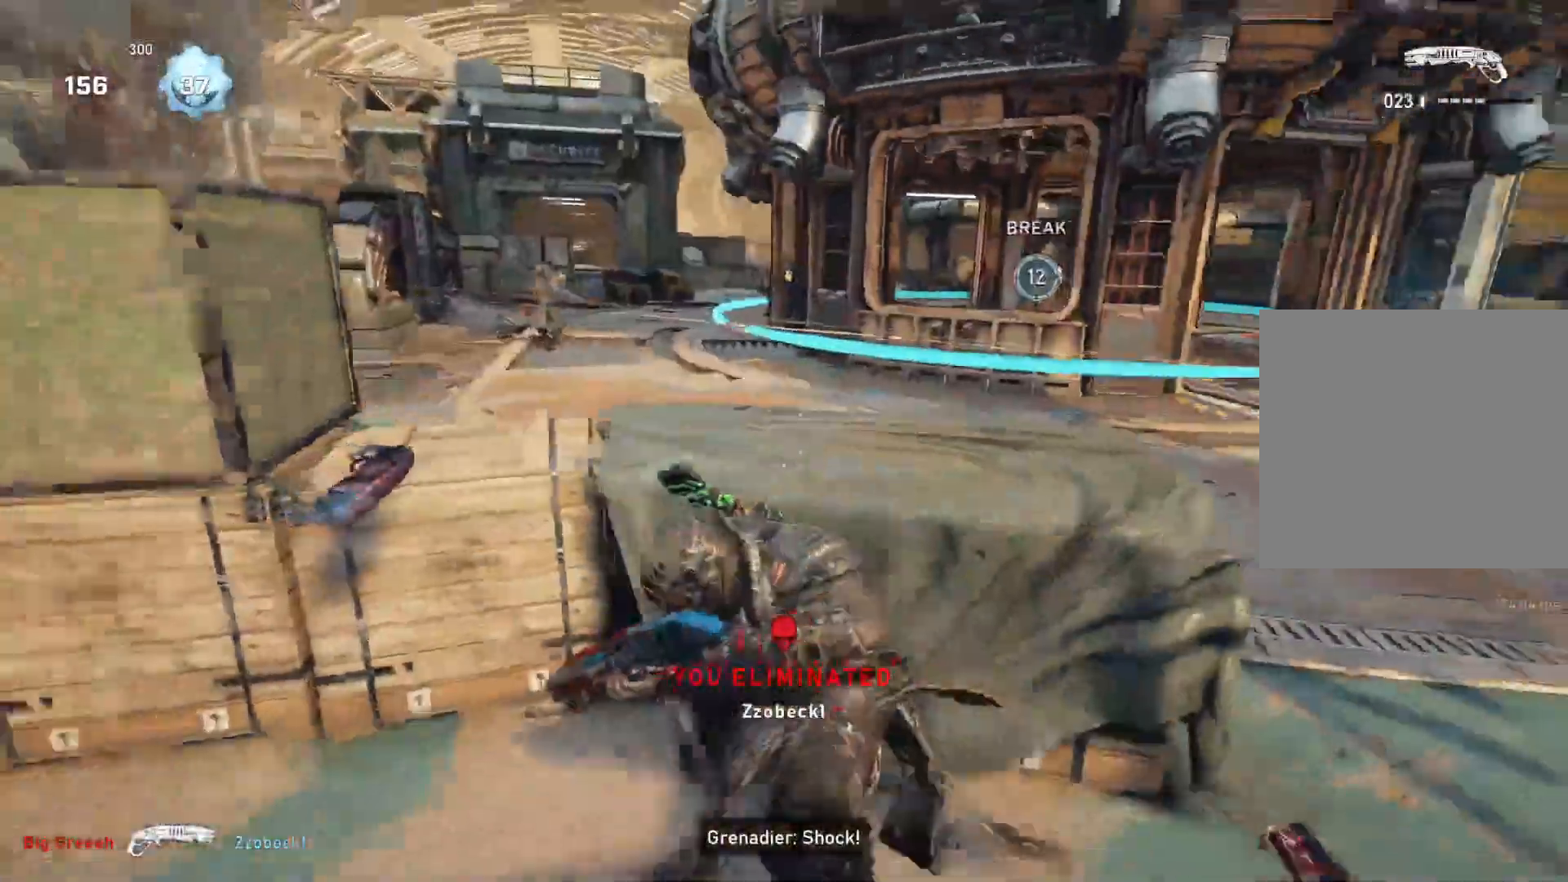
{"buttons": [], "left_stick": "center", "right_stick": "center", "events": [[50, "right_stick", "center"], [133, "right_stick", "right"], [183, "right_stick", "center"], [333, "left_stick", "right"], [333, "right_stick", "left"], [433, "left_stick", "center"], [450, "right_stick", "center"]]}
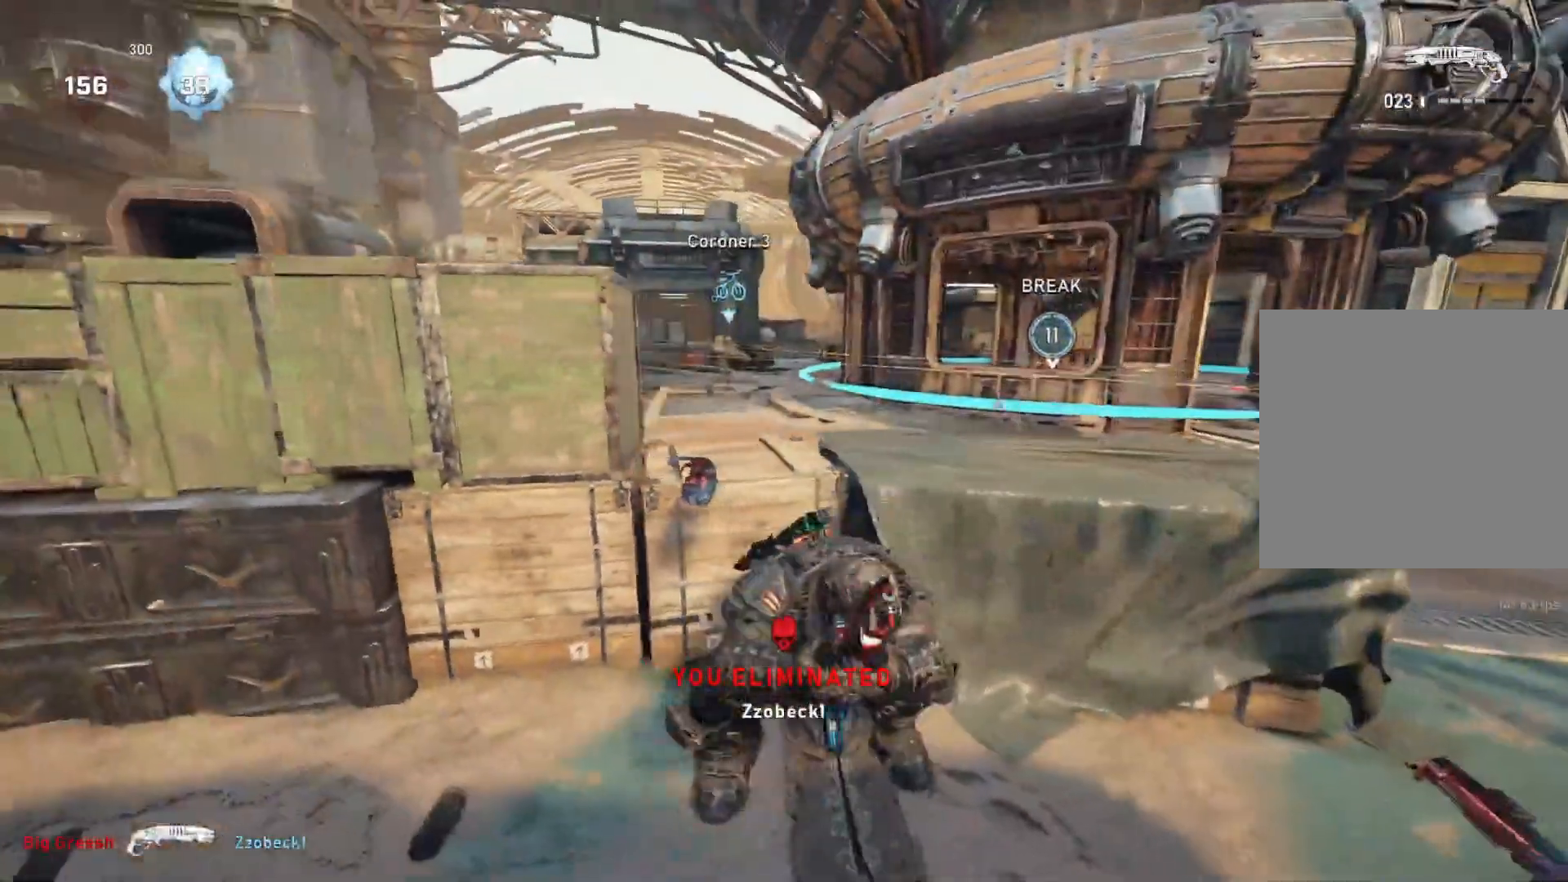
{"buttons": ["L1"], "left_stick": "right", "right_stick": "center", "events": [[17, "A", "down"], [67, "left_stick", "right"], [100, "L1", "down"], [200, "A", "up"]]}
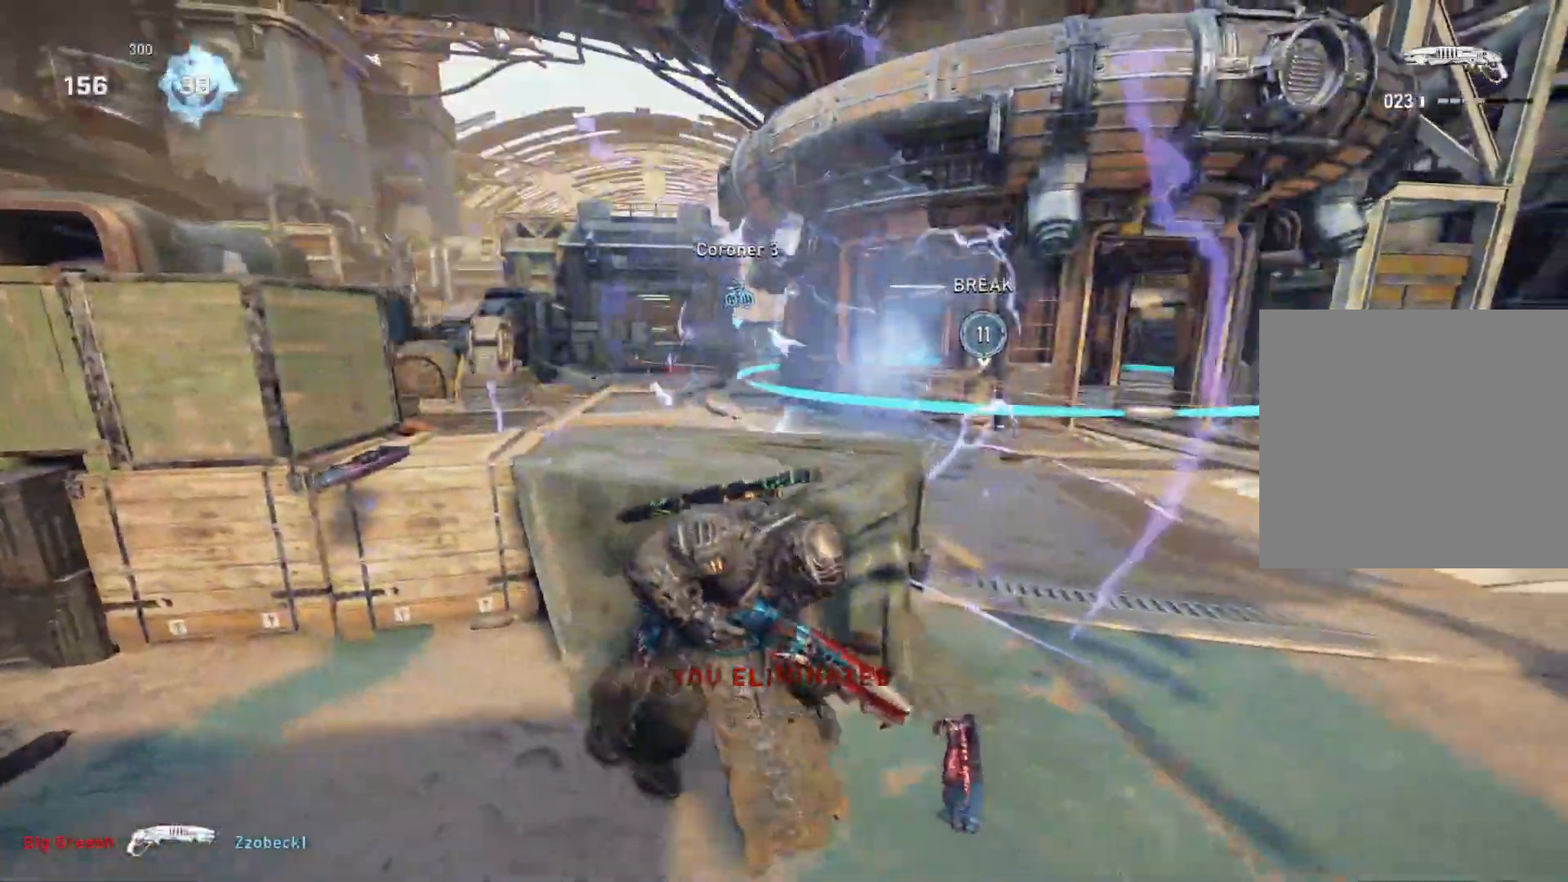
{"buttons": ["A", "L1"], "left_stick": "up-left", "right_stick": "center", "events": [[67, "L1", "up"], [117, "left_stick", "center"], [217, "right_stick", "down-left"], [250, "left_stick", "down"], [300, "right_stick", "left"], [317, "L1", "down"], [367, "left_stick", "up-left"], [450, "right_stick", "center"], [500, "A", "down"]]}
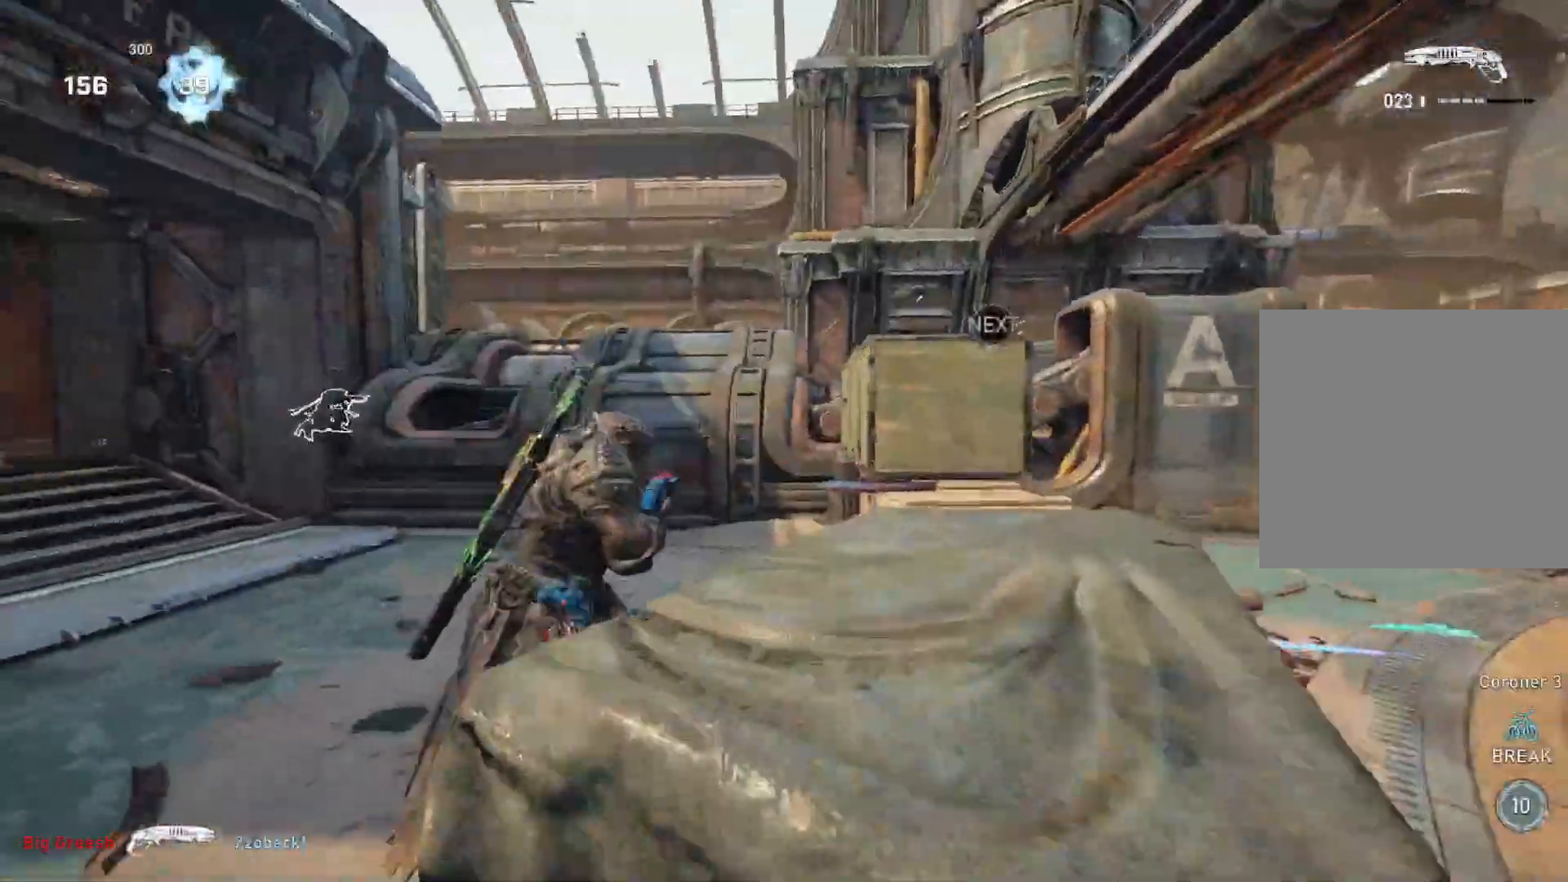
{"buttons": ["L1"], "left_stick": "center", "right_stick": "down", "events": [[217, "R1", "down"], [317, "R1", "up"], [433, "A", "up"], [483, "left_stick", "center"], [483, "right_stick", "down"]]}
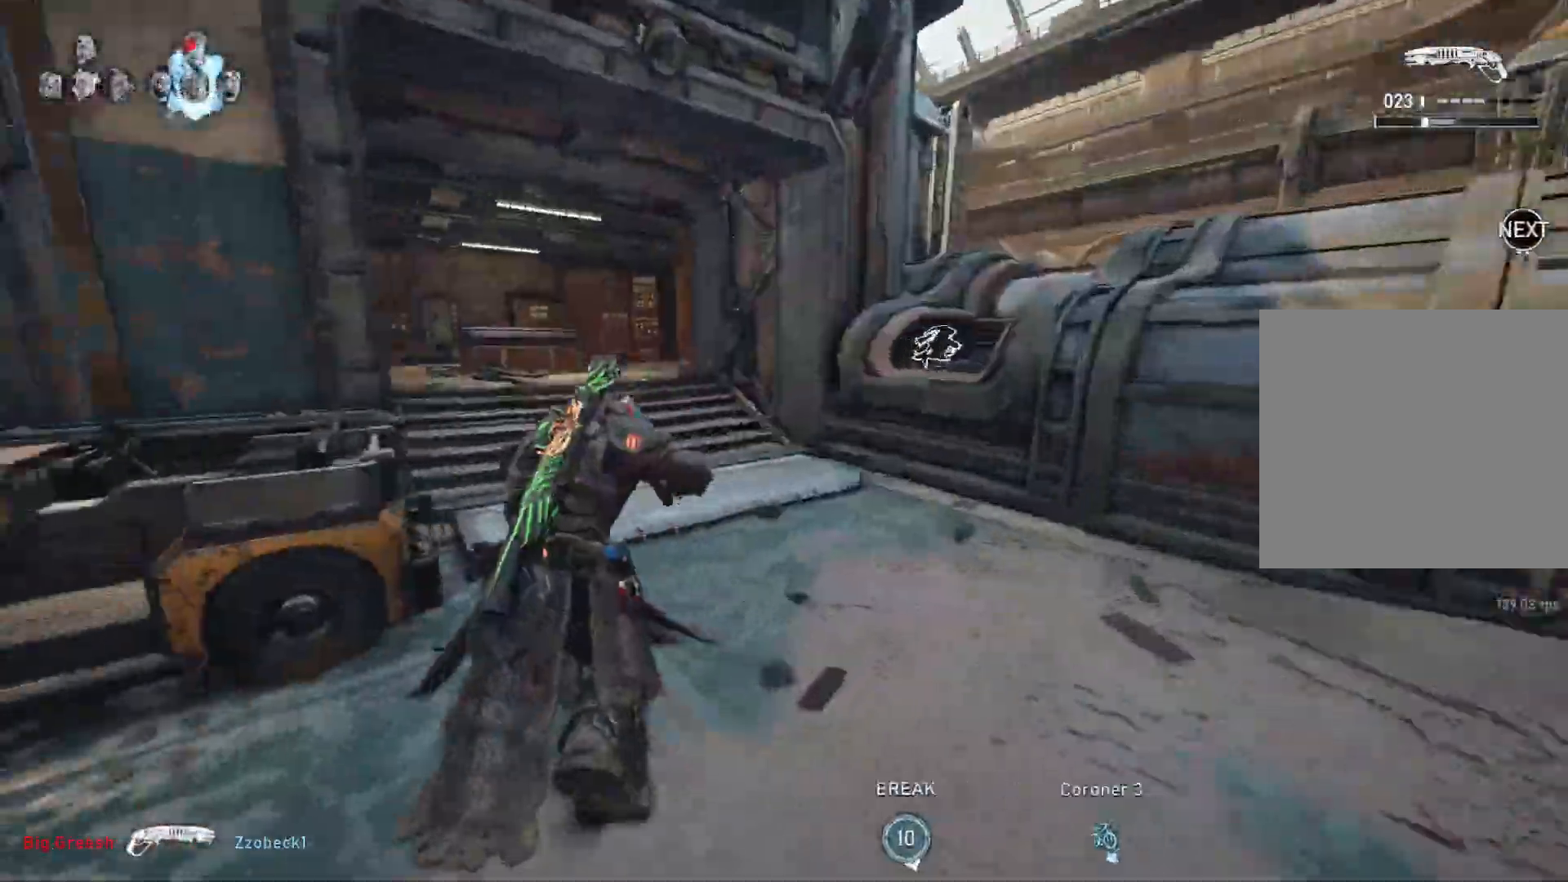
{"buttons": ["A", "L1"], "left_stick": "up-right", "right_stick": "center", "events": [[100, "A", "down"], [100, "right_stick", "center"], [283, "left_stick", "right"], [433, "left_stick", "up-right"]]}
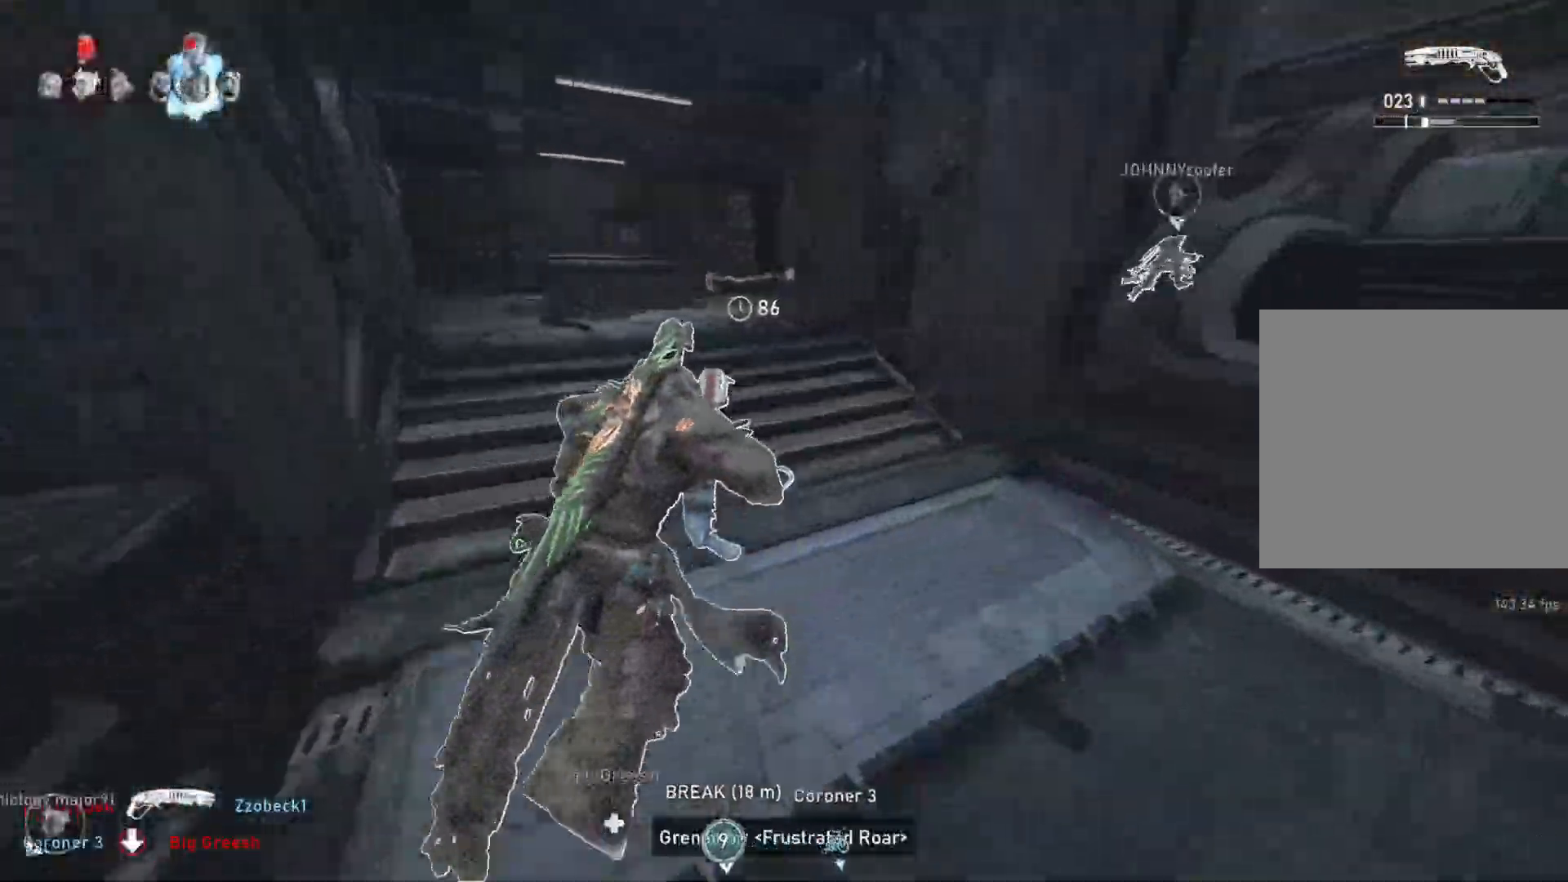
{"buttons": [], "left_stick": "up", "right_stick": "down-right", "events": [[133, "left_stick", "up"], [183, "R1", "down"], [267, "R1", "up"], [317, "A", "up"], [333, "L1", "up"], [400, "L1", "down"], [467, "L1", "up"], [467, "right_stick", "down-right"]]}
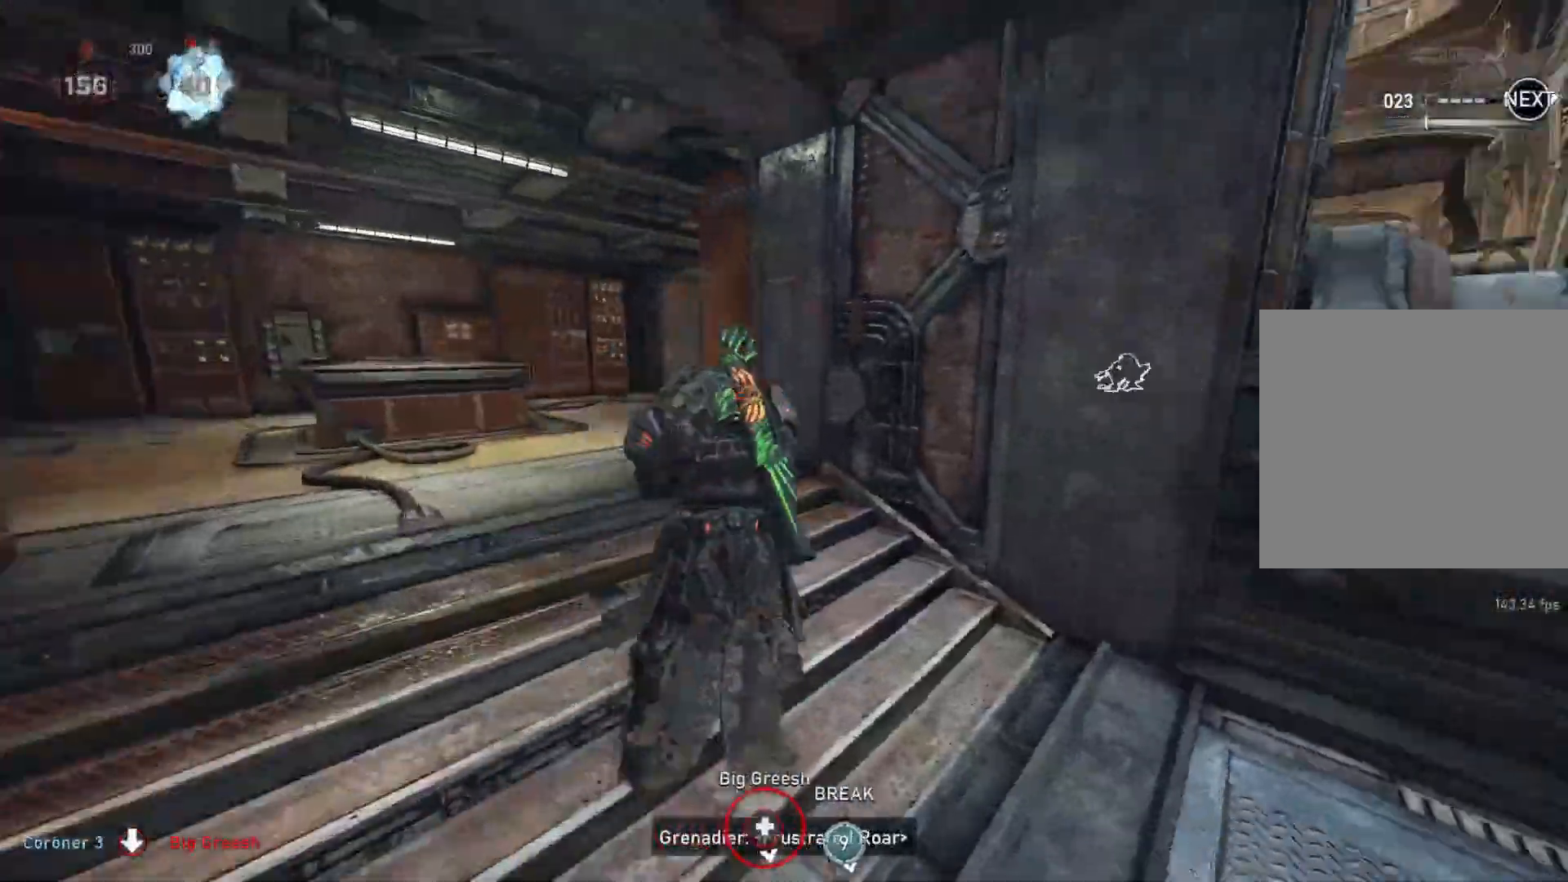
{"buttons": [], "left_stick": "up-left", "right_stick": "center", "events": [[150, "right_stick", "center"], [367, "left_stick", "up-left"]]}
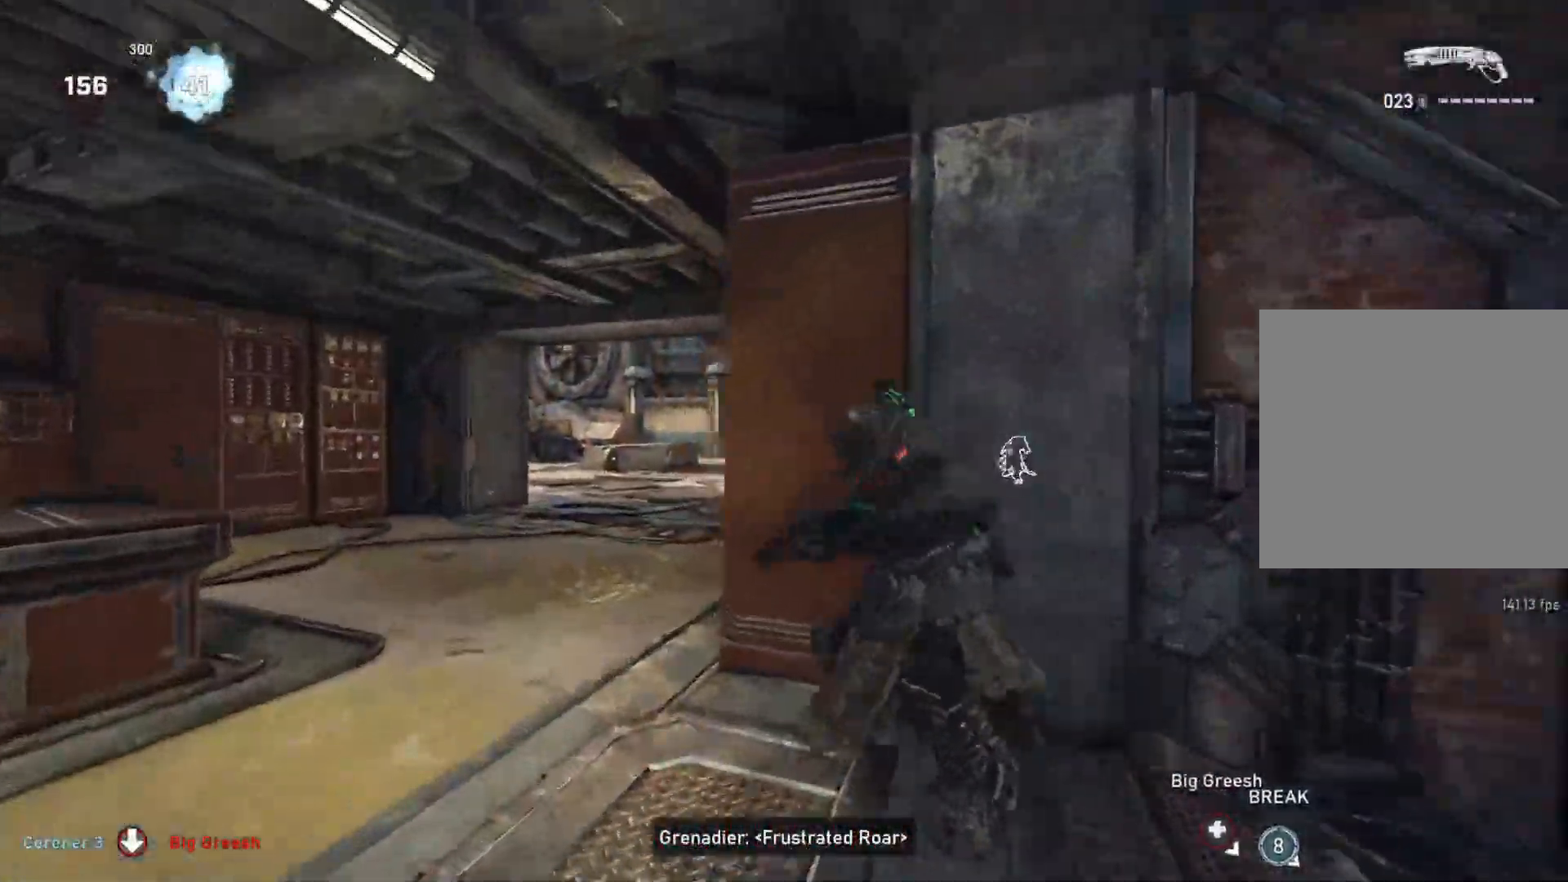
{"buttons": ["A", "L1"], "left_stick": "up", "right_stick": "center", "events": [[17, "DPAD_DOWN", "down"], [83, "DPAD_DOWN", "up"], [200, "L1", "down"], [267, "left_stick", "up"], [267, "right_stick", "down-left"], [350, "right_stick", "center"], [383, "A", "down"]]}
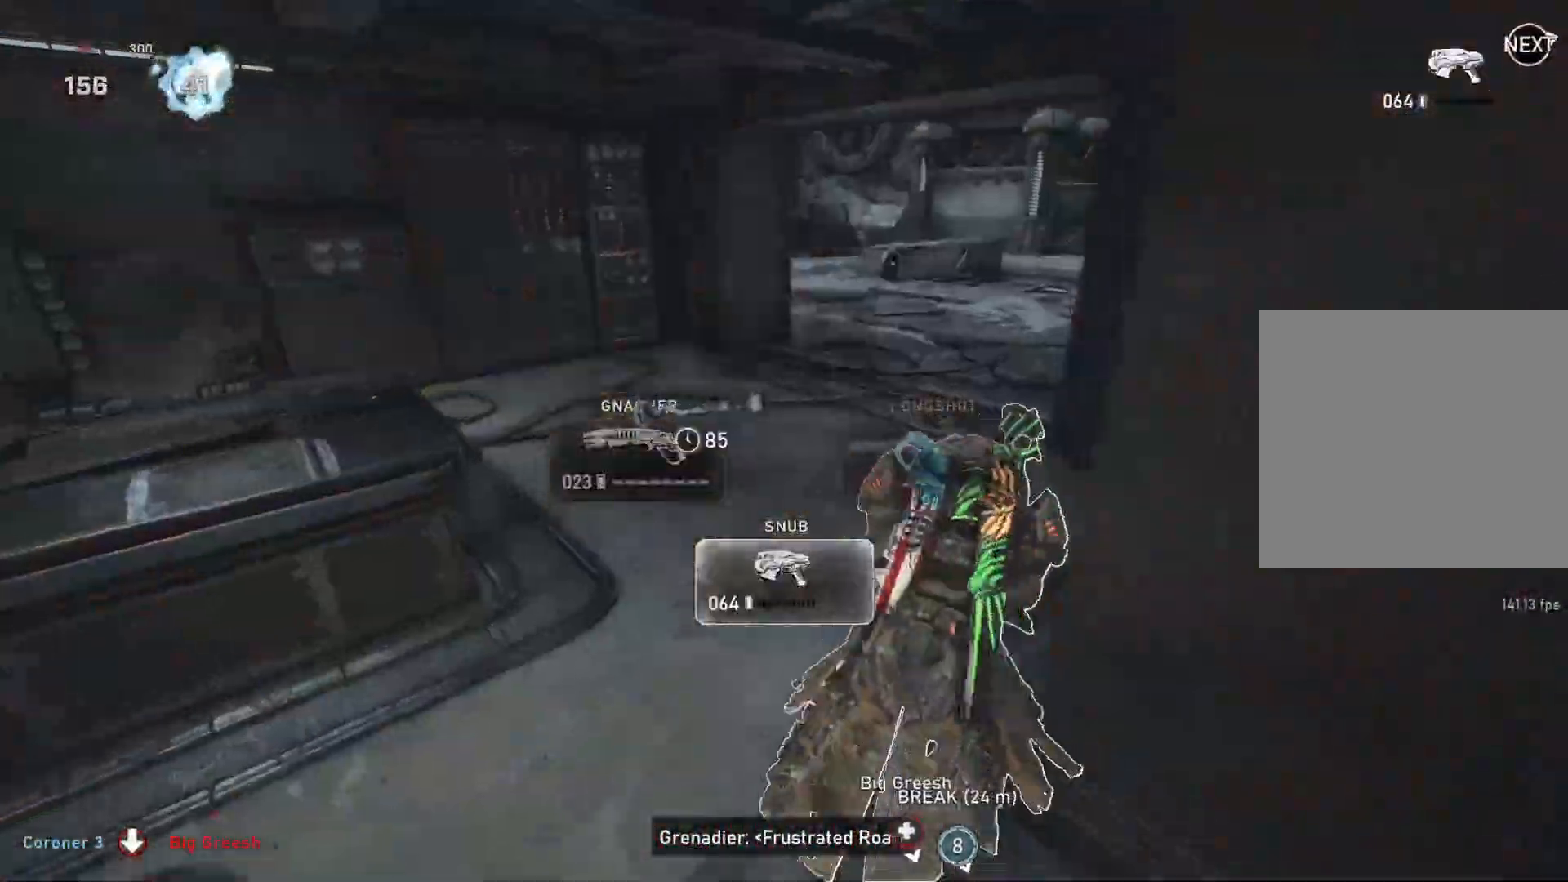
{"buttons": ["A", "L1"], "left_stick": "center", "right_stick": "center", "events": [[133, "left_stick", "up-right"], [467, "left_stick", "center"]]}